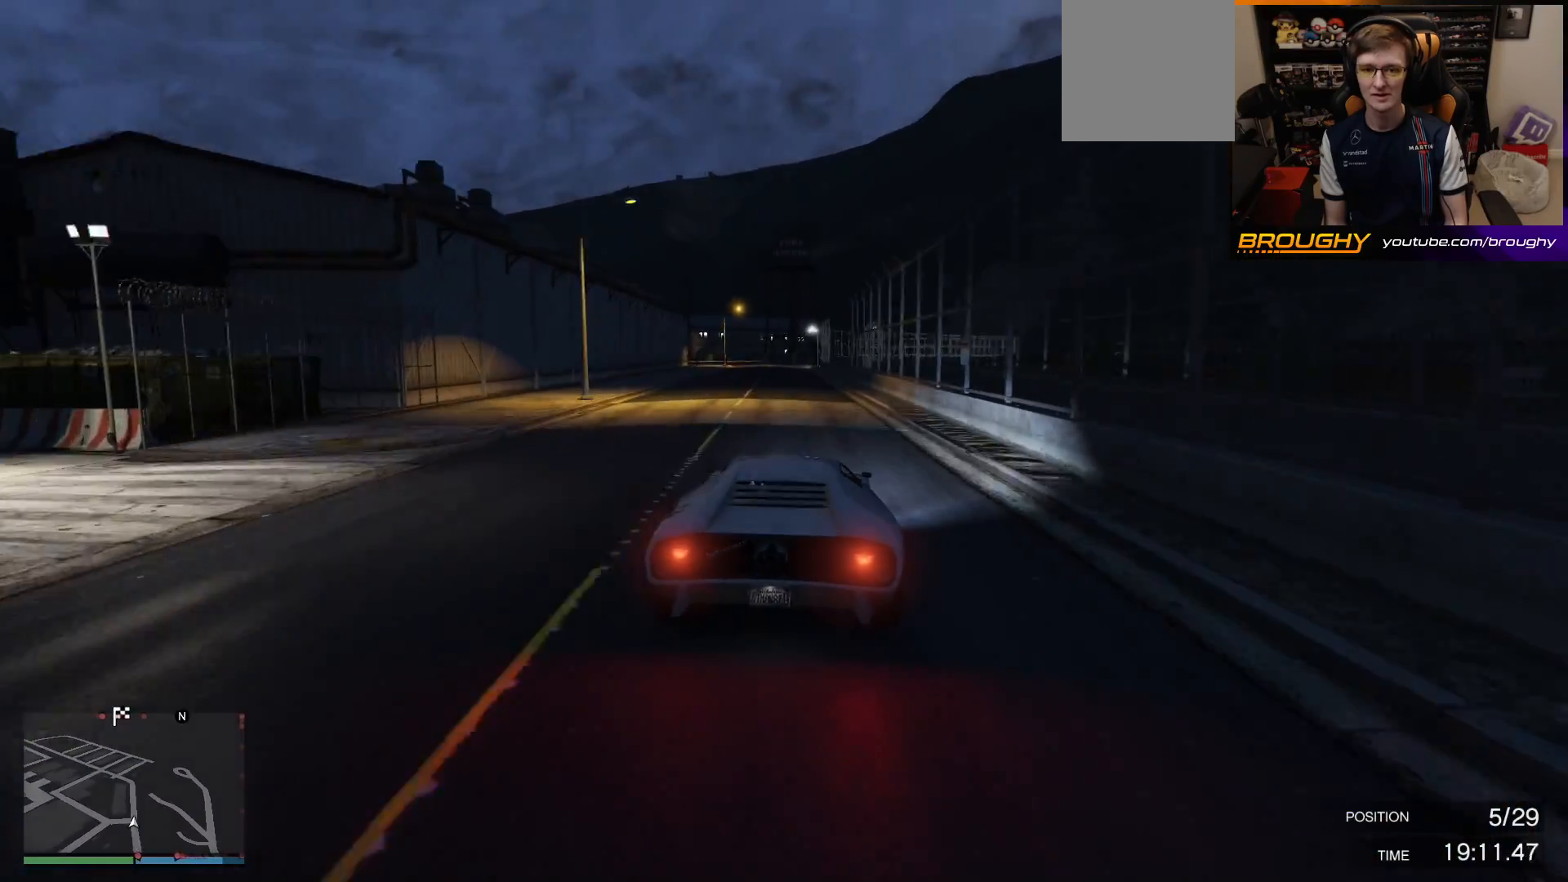
Gameplay with a controller (Xbox layout); each line is a JSON object with the inputs held at the frame after it. "events" lists button and stick changes between this image and that frame as [ms after this image, input, new state], when the widget could be followed in between.
{"buttons": ["R2"], "left_stick": "center", "right_stick": "center", "events": [[233, "left_stick", "up-left"], [367, "left_stick", "center"]]}
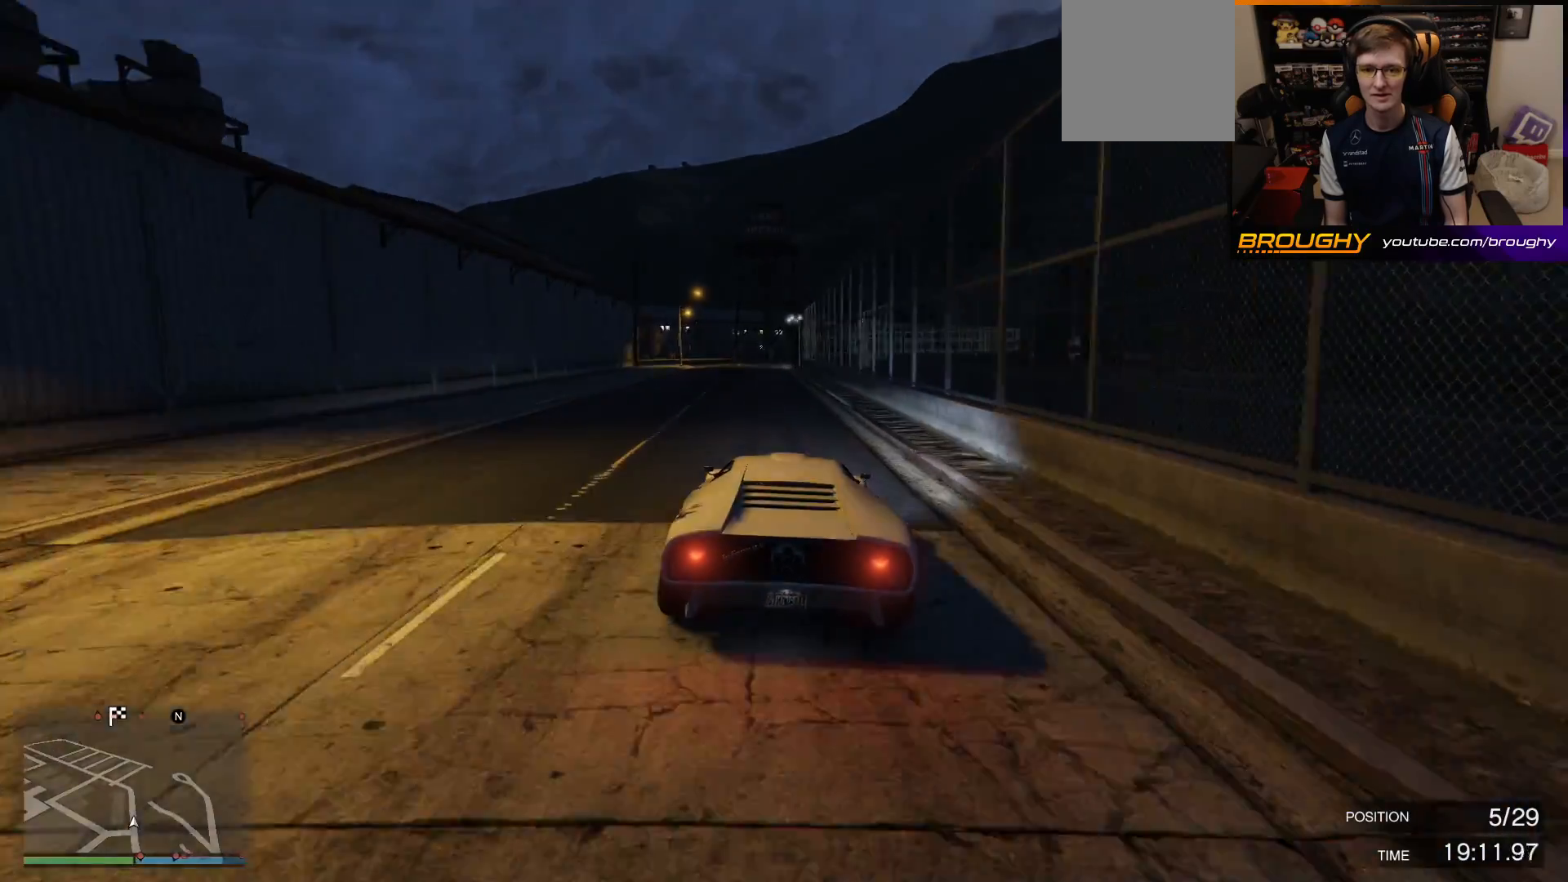
{"buttons": ["R2"], "left_stick": "center", "right_stick": "center", "events": [[17, "left_stick", "up-left"], [117, "left_stick", "center"]]}
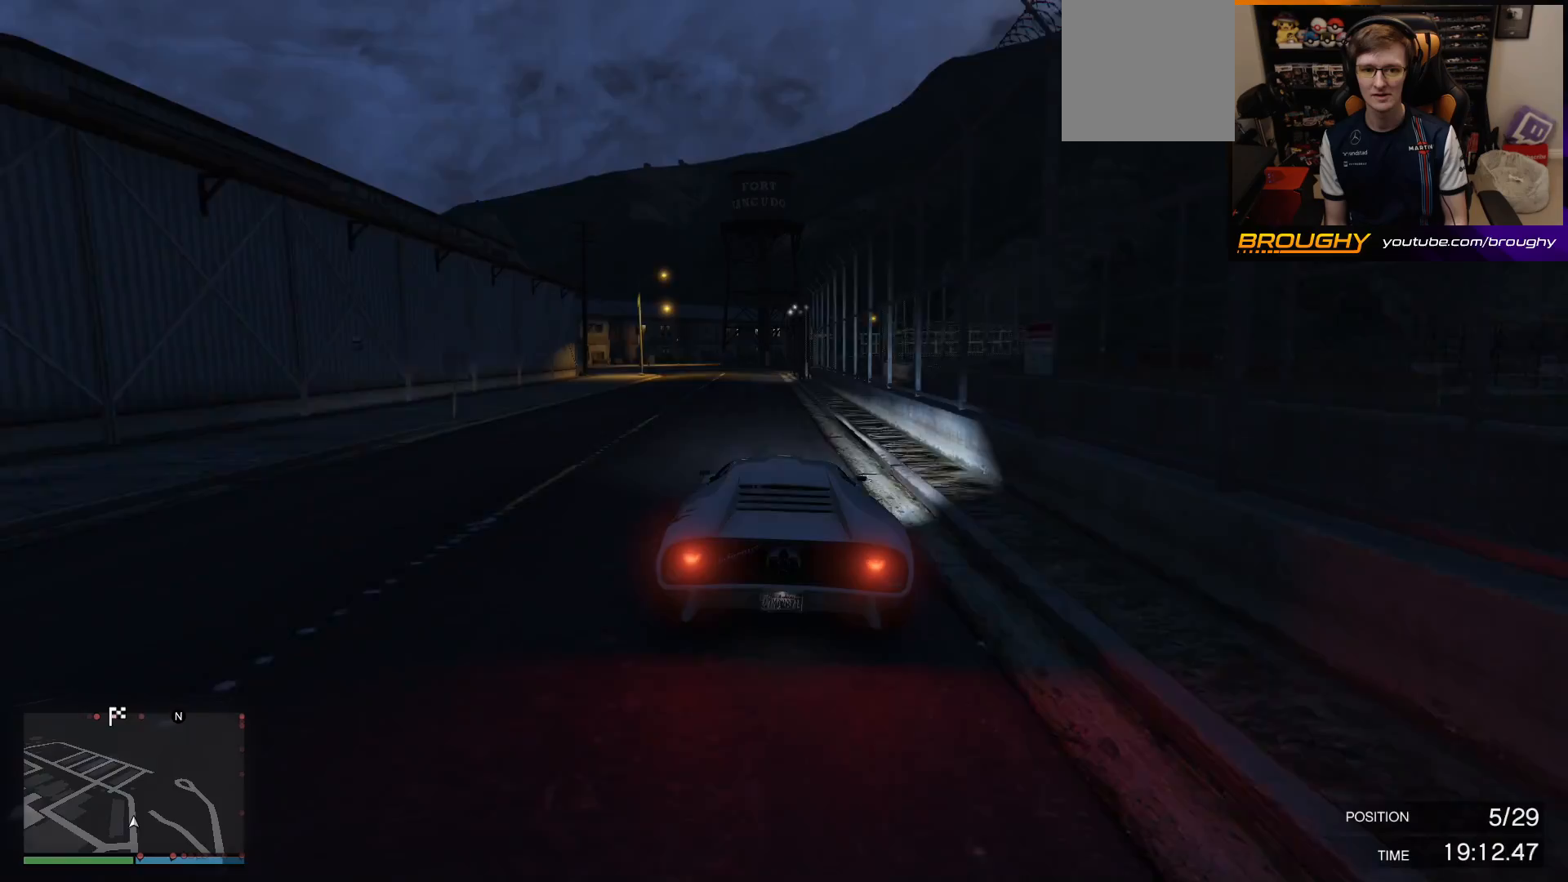
{"buttons": ["R2"], "left_stick": "up-left", "right_stick": "center", "events": [[167, "left_stick", "up-left"]]}
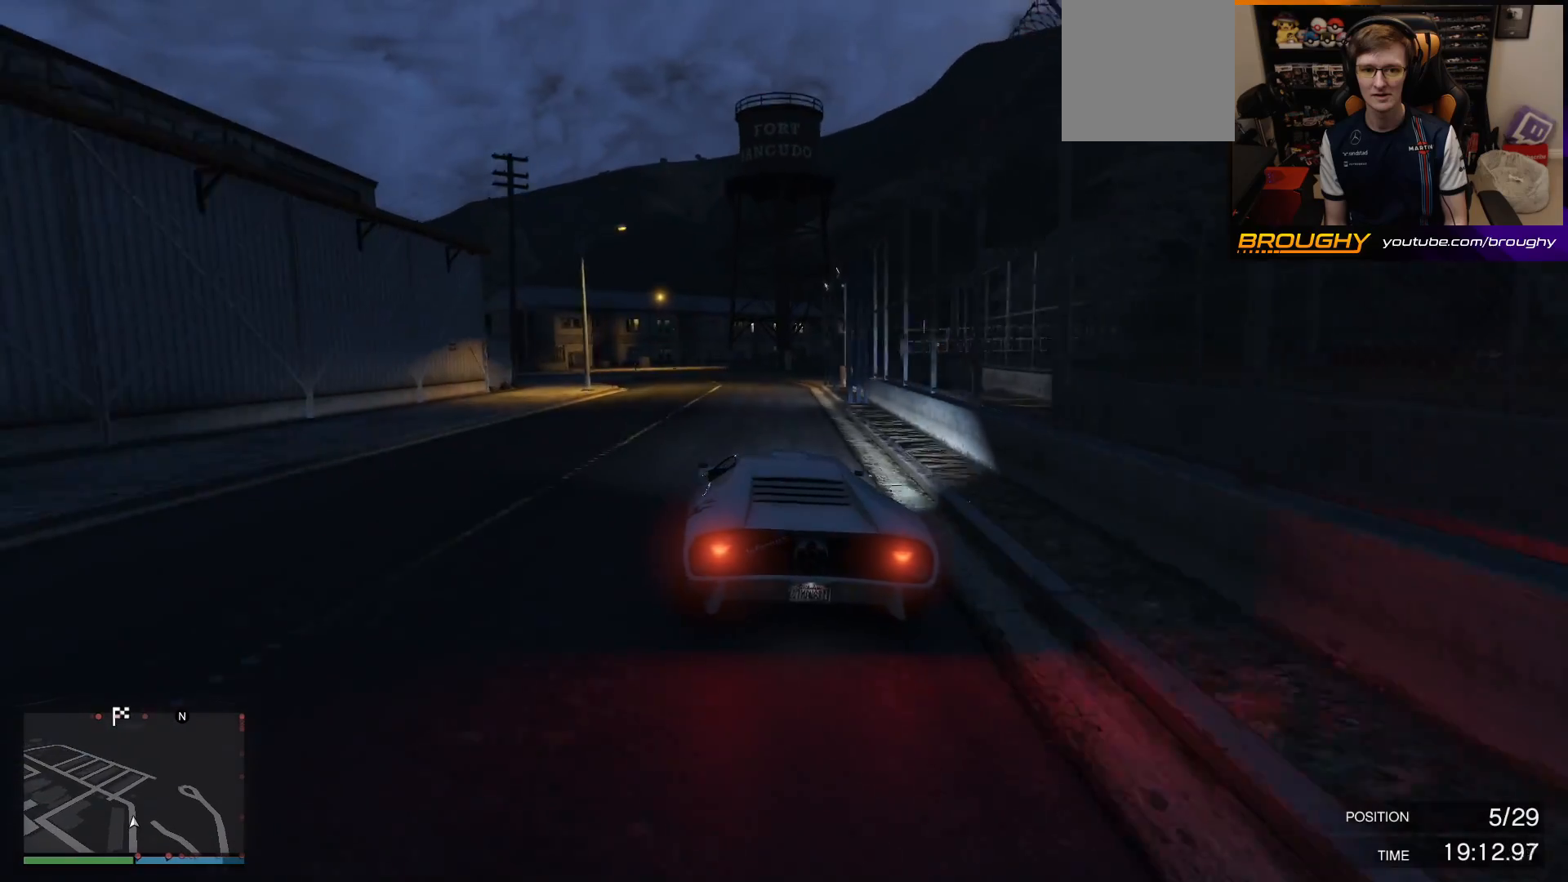
{"buttons": ["R2"], "left_stick": "up-left", "right_stick": "center", "events": []}
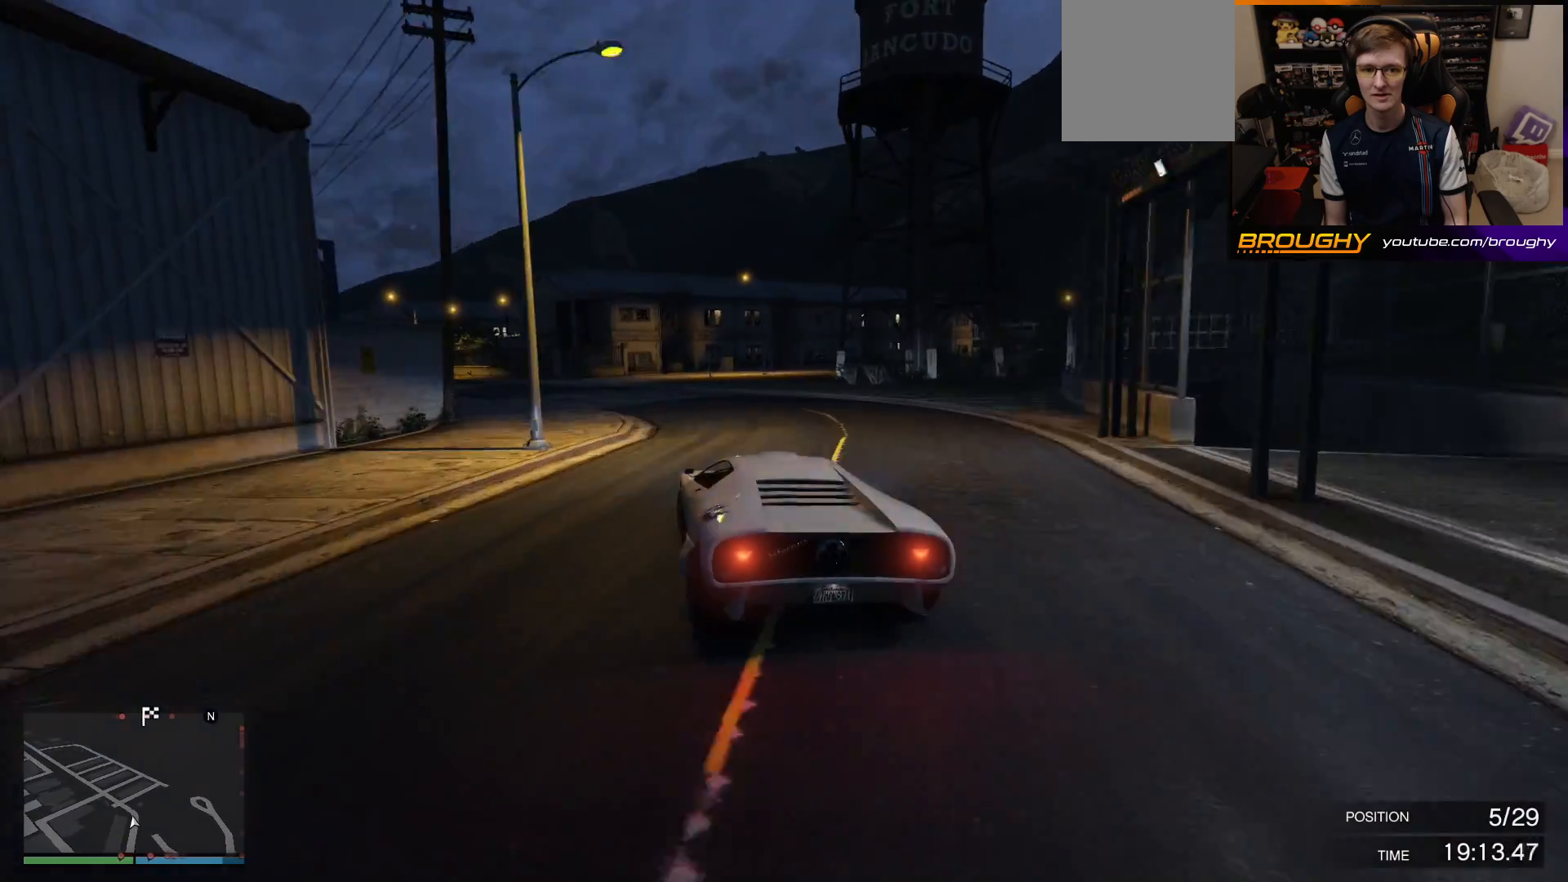
{"buttons": [], "left_stick": "up-left", "right_stick": "center", "events": [[267, "R2", "up"]]}
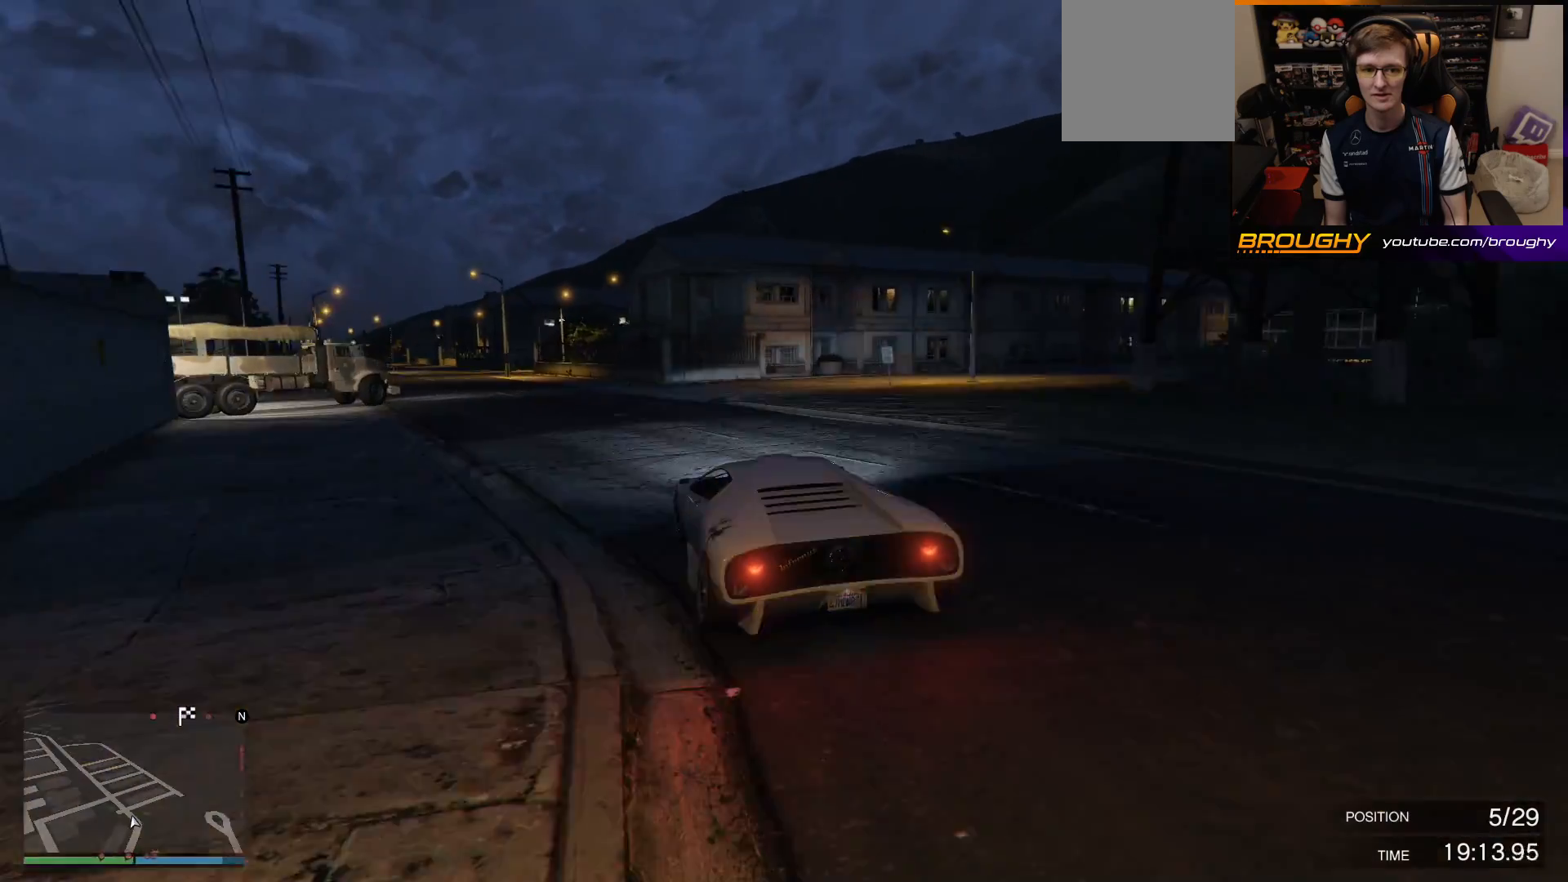
{"buttons": ["R2"], "left_stick": "up-left", "right_stick": "center", "events": [[17, "R2", "down"], [367, "left_stick", "center"], [467, "left_stick", "up-left"]]}
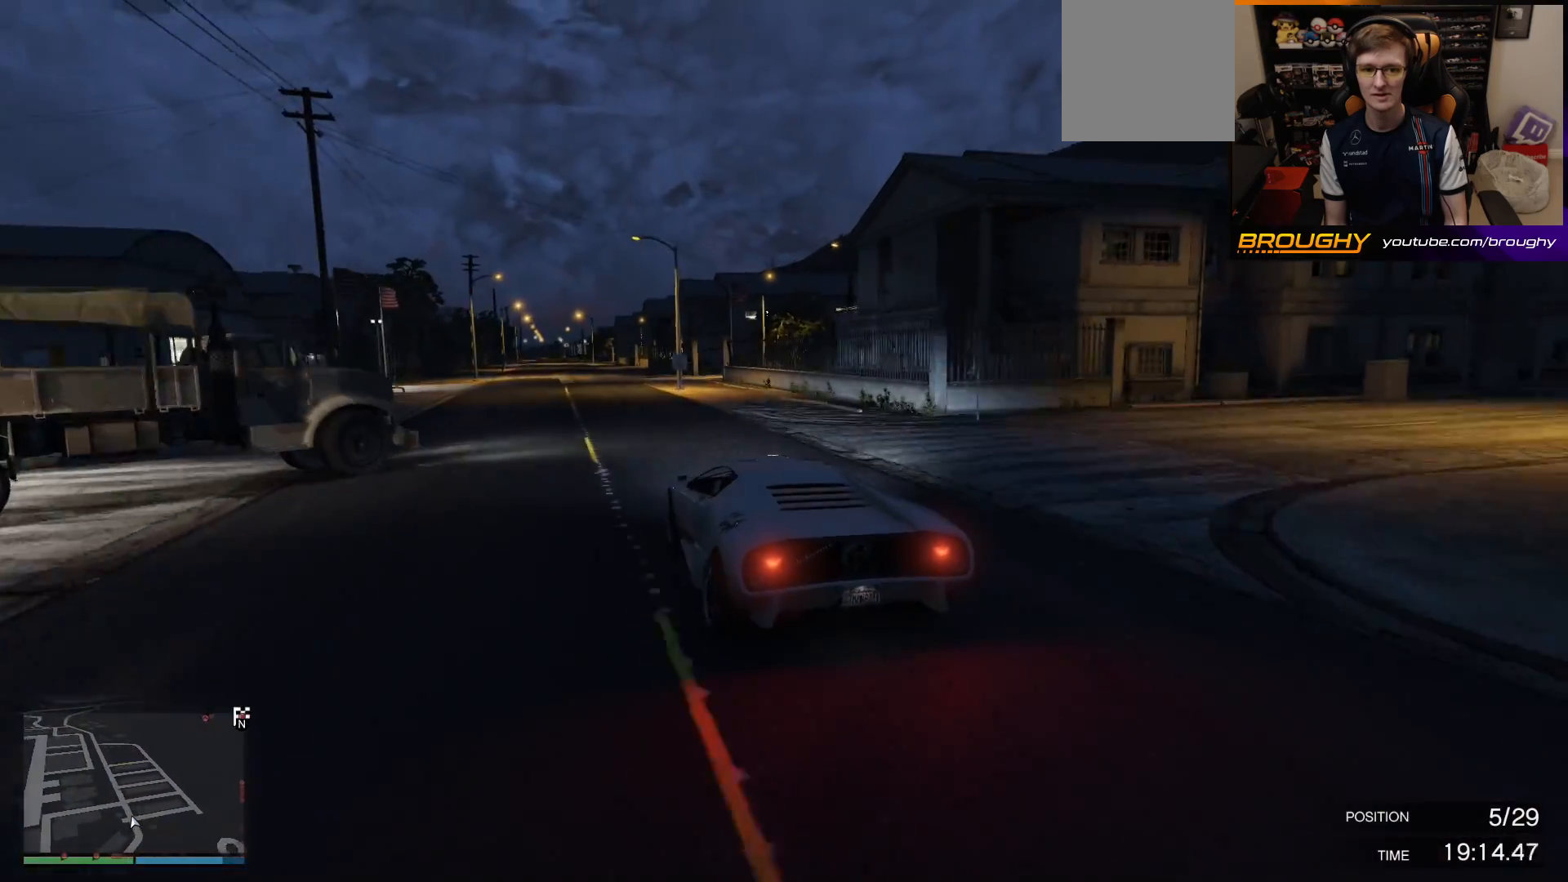
{"buttons": ["R2"], "left_stick": "center", "right_stick": "center", "events": [[217, "left_stick", "center"], [317, "left_stick", "up-left"], [417, "left_stick", "center"]]}
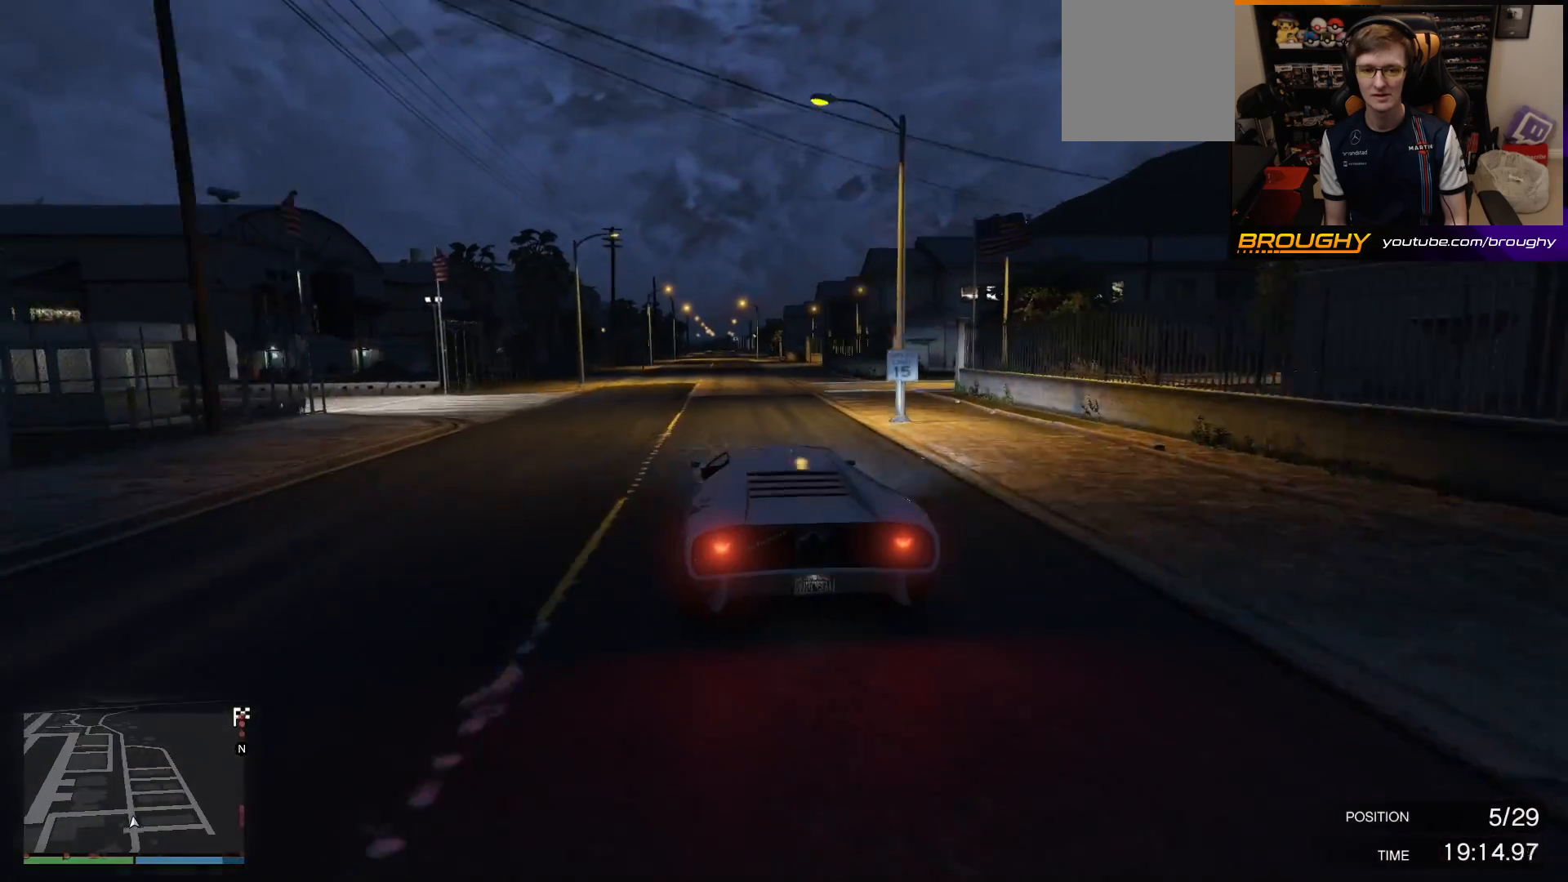
{"buttons": ["R2"], "left_stick": "center", "right_stick": "center", "events": [[217, "left_stick", "right"], [317, "left_stick", "center"]]}
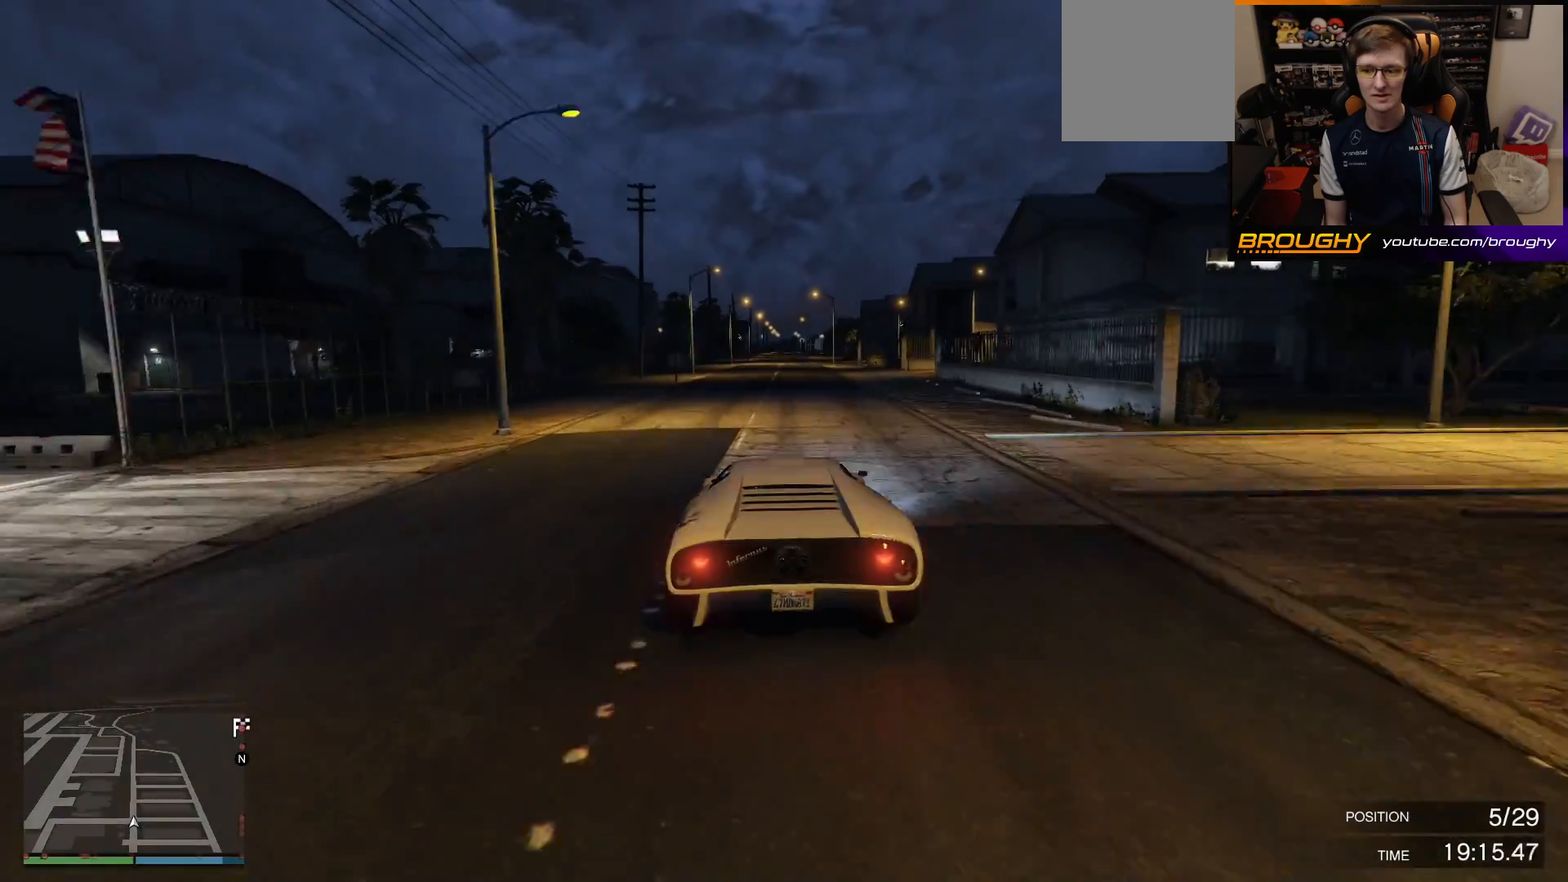
{"buttons": ["R2"], "left_stick": "right", "right_stick": "center", "events": [[450, "left_stick", "right"]]}
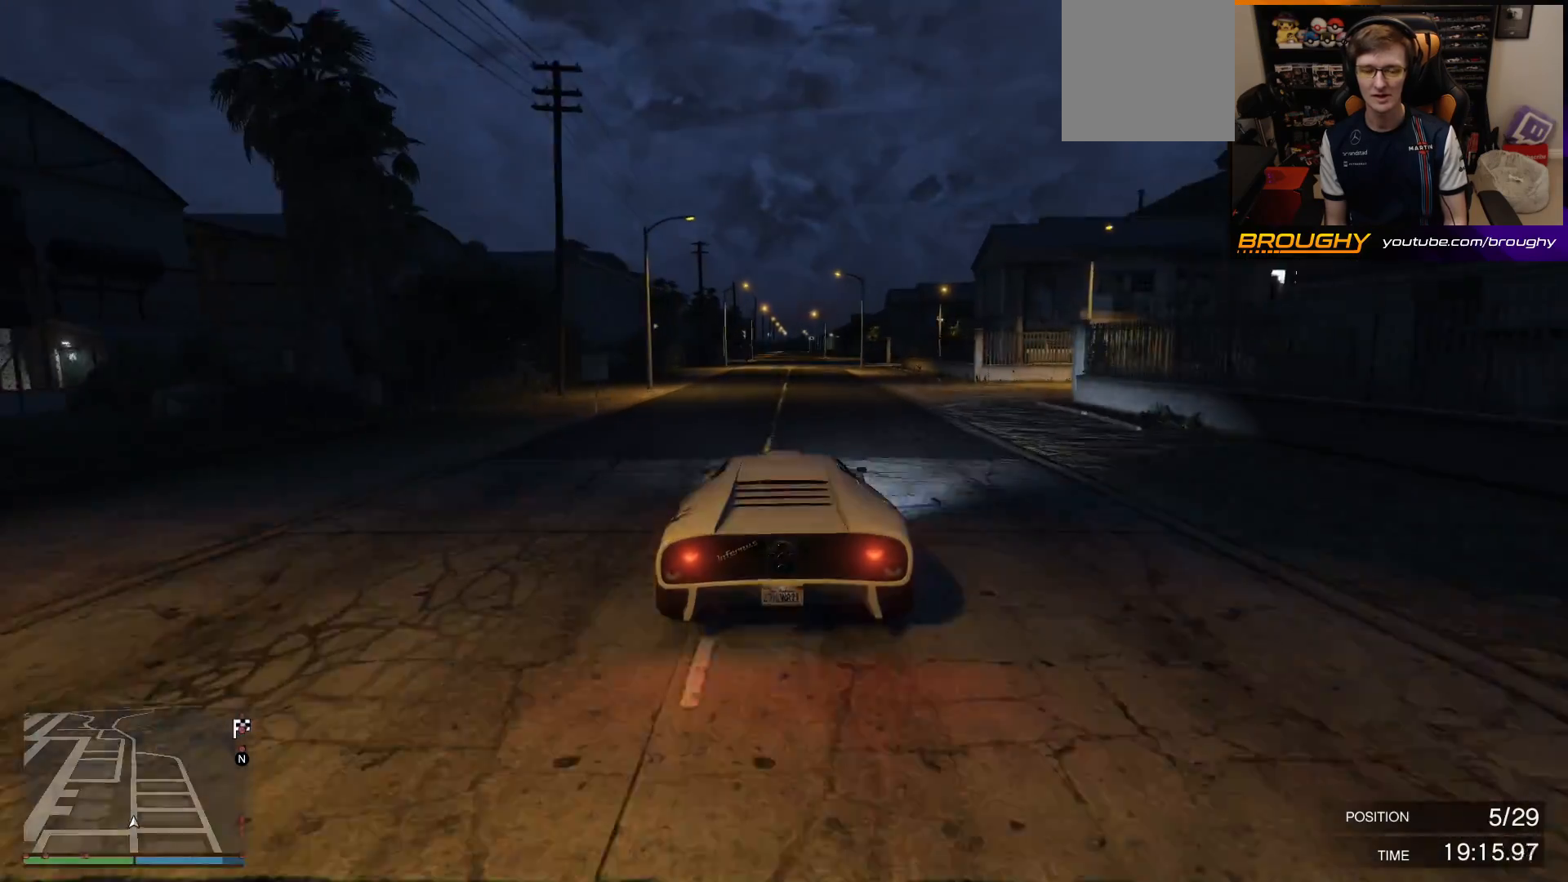
{"buttons": ["R2"], "left_stick": "center", "right_stick": "center", "events": [[67, "left_stick", "center"]]}
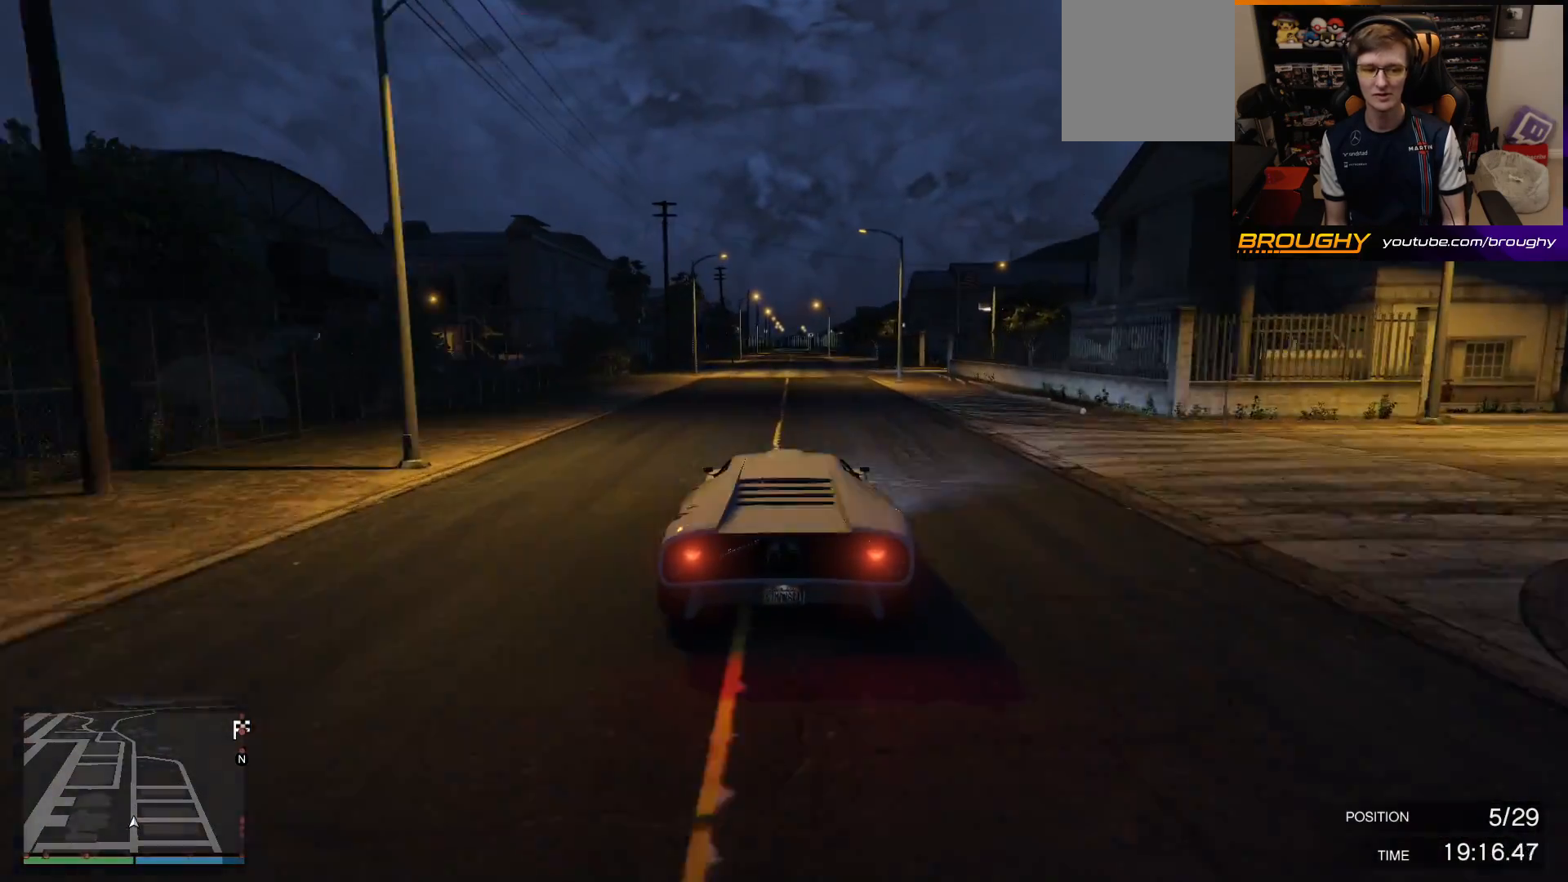
{"buttons": ["R2"], "left_stick": "right", "right_stick": "center", "events": [[483, "left_stick", "right"]]}
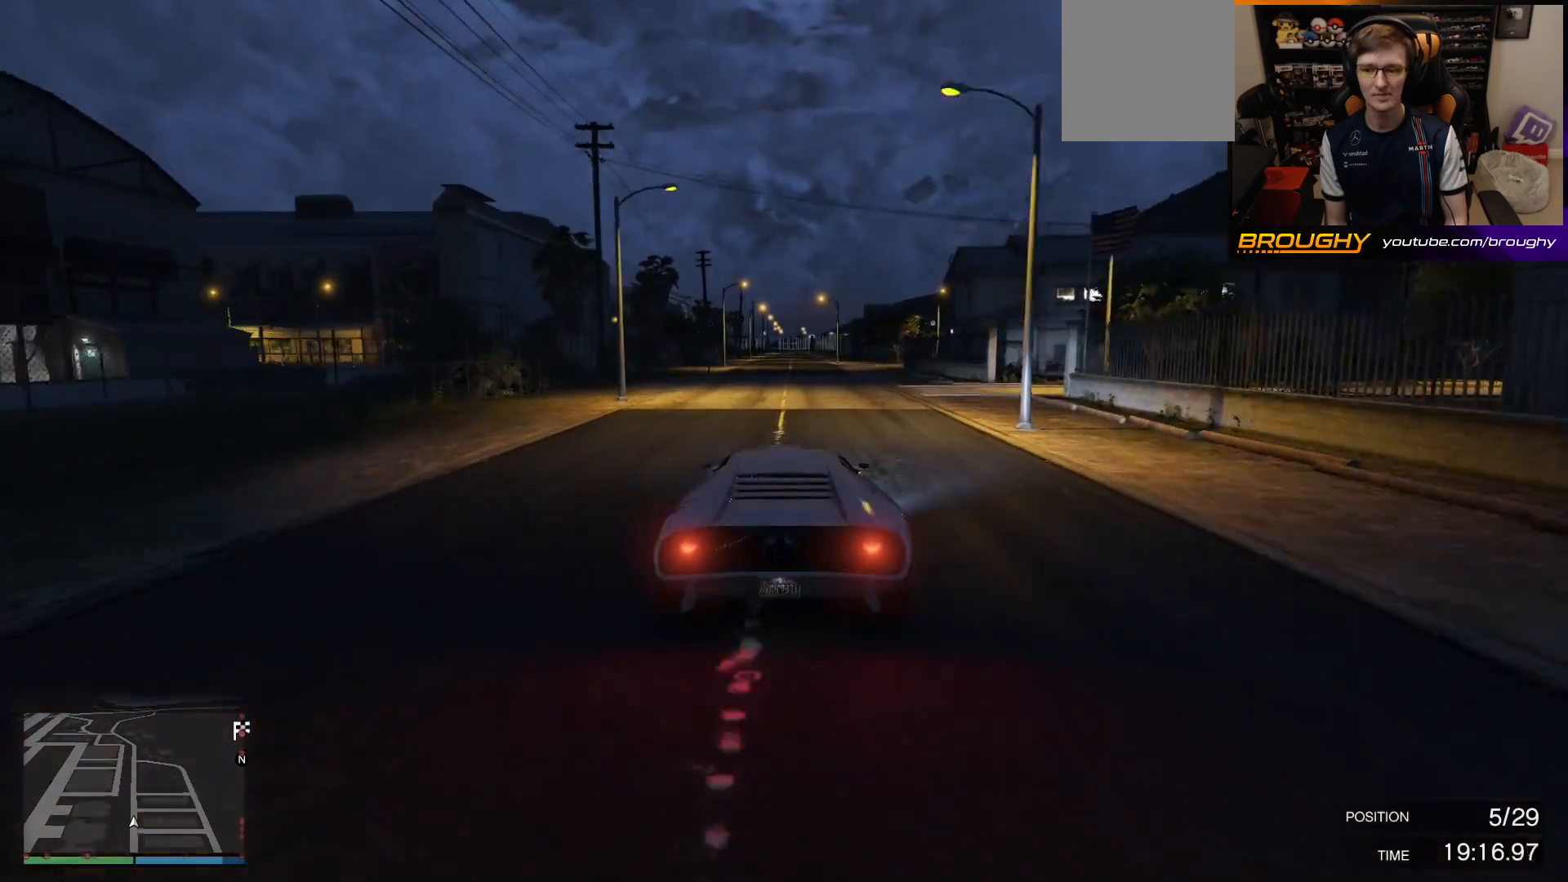
{"buttons": ["R2"], "left_stick": "center", "right_stick": "center", "events": [[67, "left_stick", "center"]]}
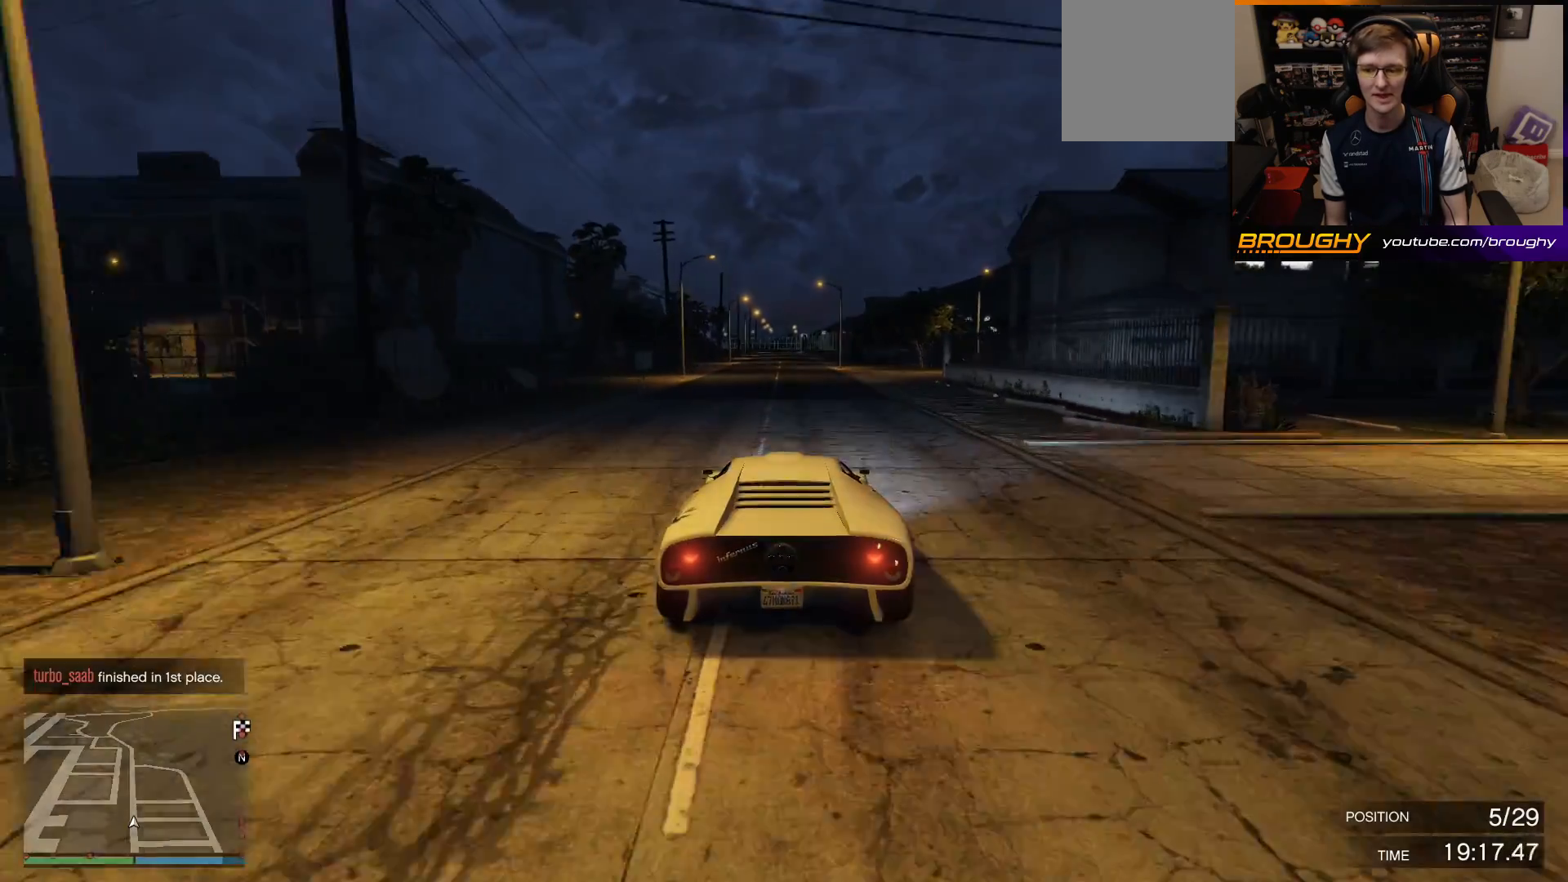
{"buttons": ["R2"], "left_stick": "center", "right_stick": "center", "events": []}
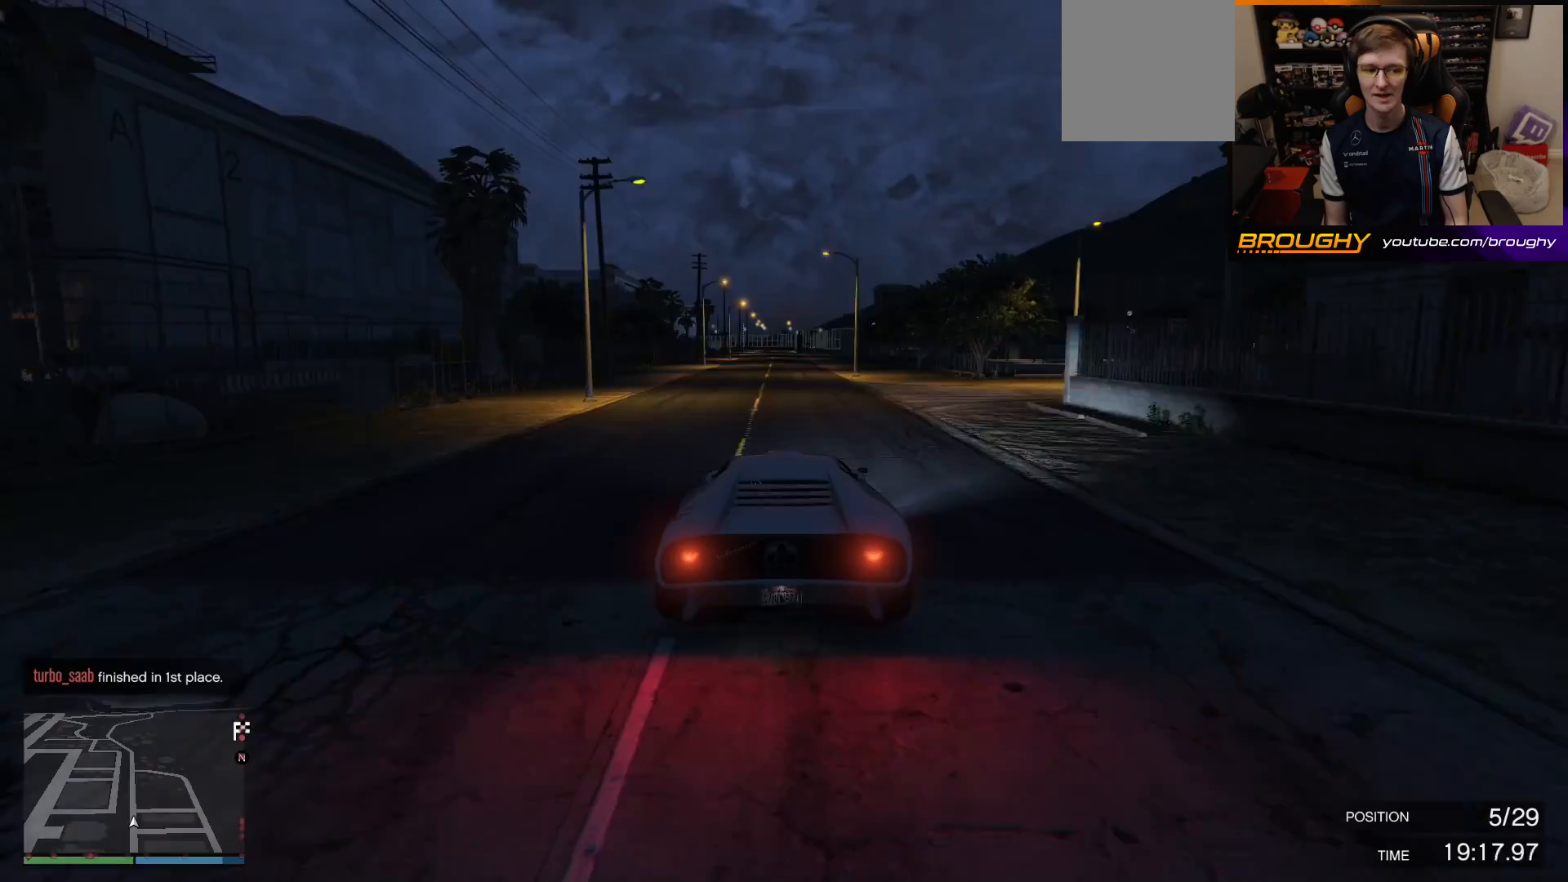
{"buttons": ["R2"], "left_stick": "center", "right_stick": "center", "events": []}
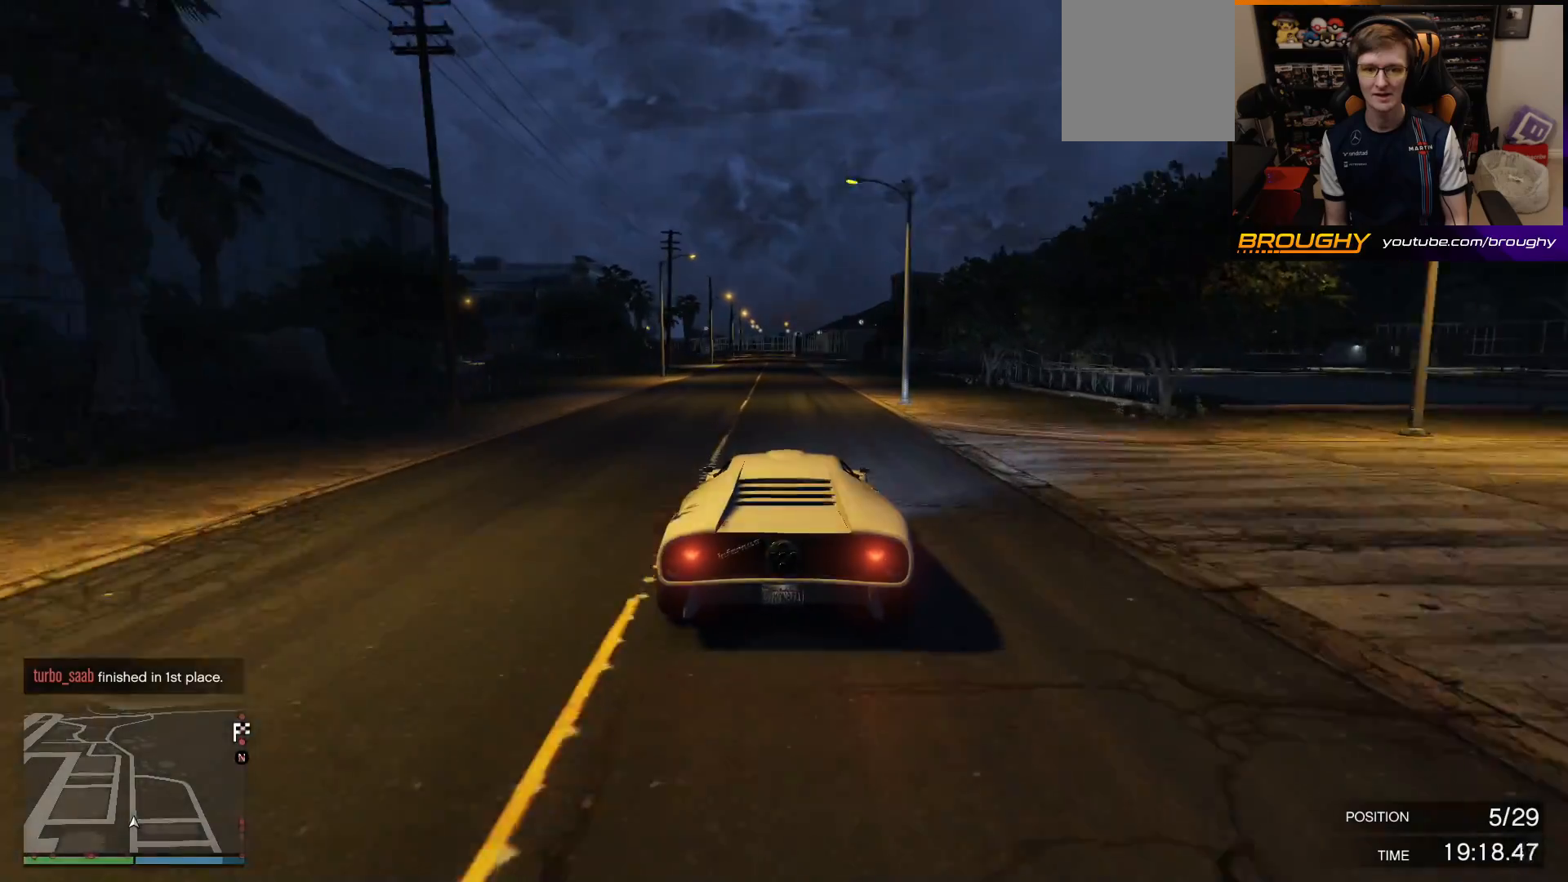
{"buttons": ["R2"], "left_stick": "center", "right_stick": "center", "events": []}
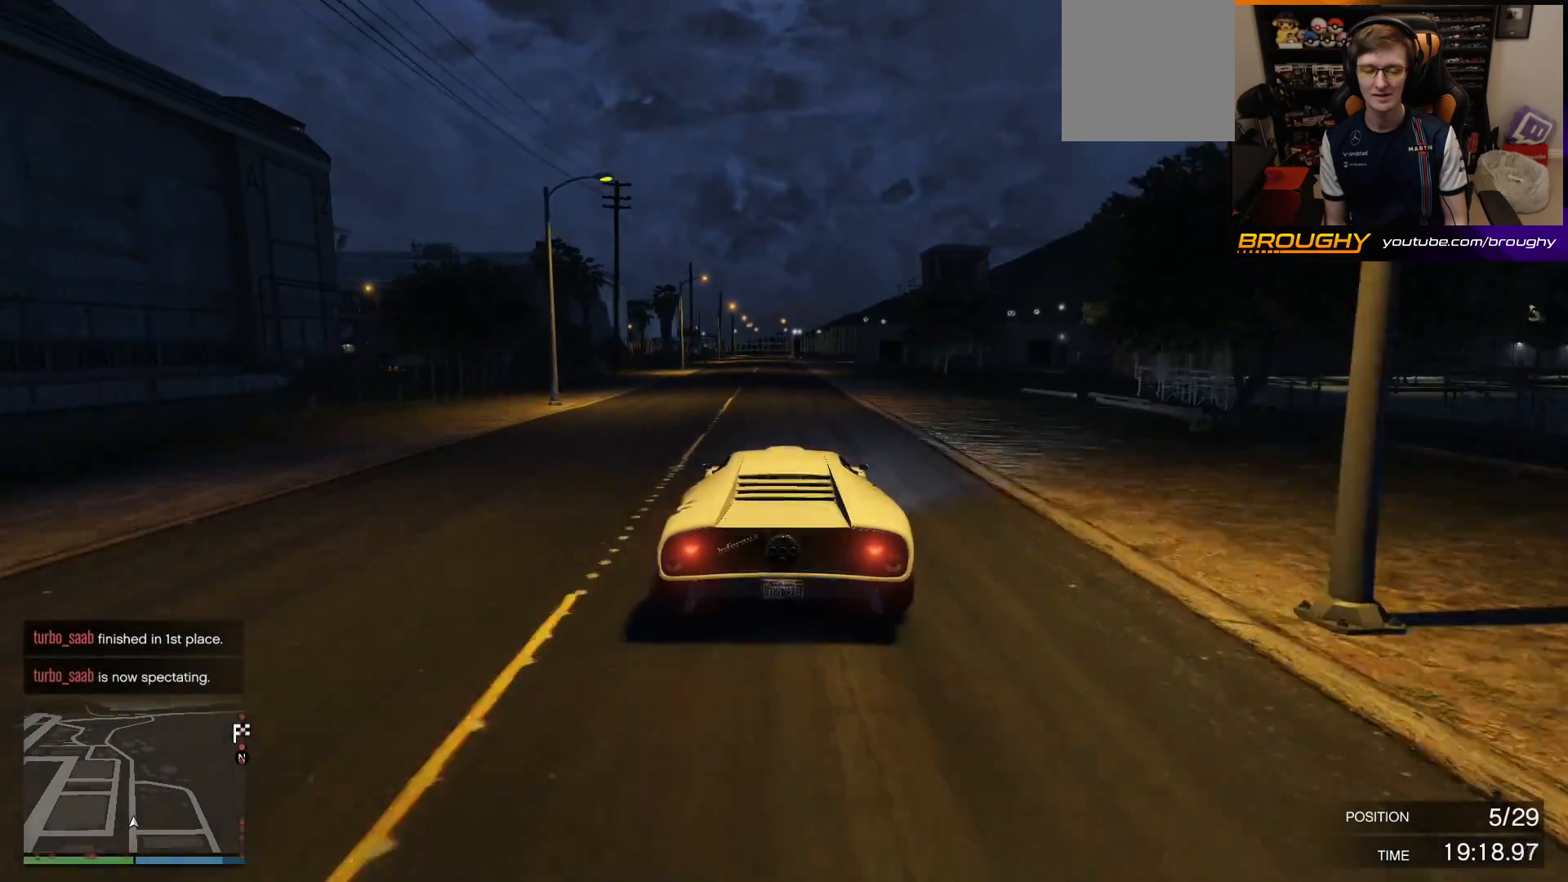
{"buttons": ["R2"], "left_stick": "center", "right_stick": "center", "events": [[317, "left_stick", "up-left"], [417, "left_stick", "center"]]}
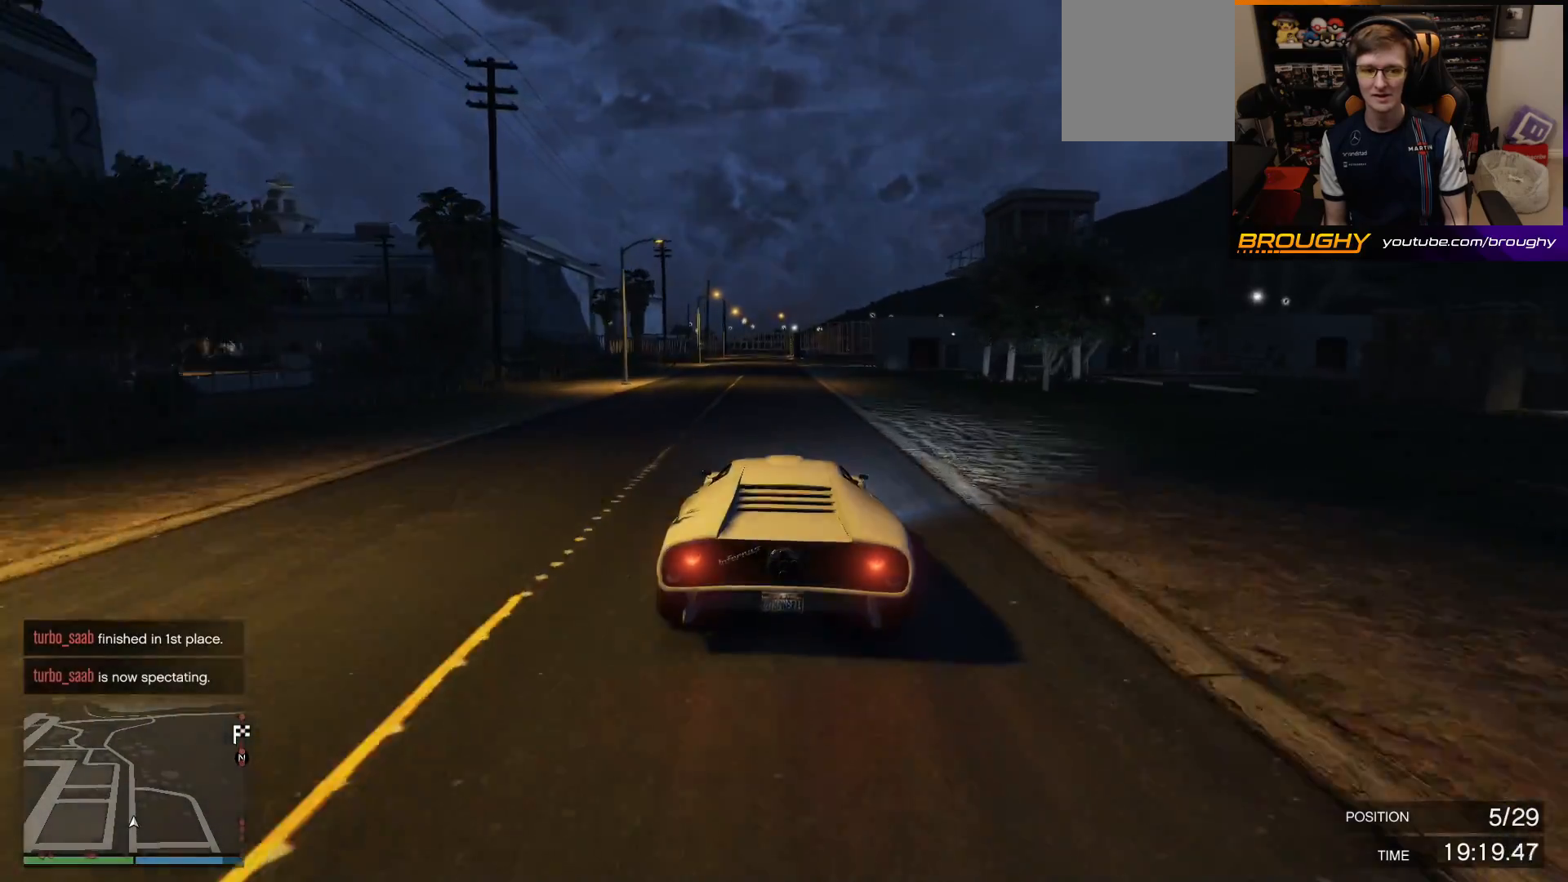
{"buttons": ["R2"], "left_stick": "center", "right_stick": "center", "events": [[267, "left_stick", "up-left"], [400, "left_stick", "center"]]}
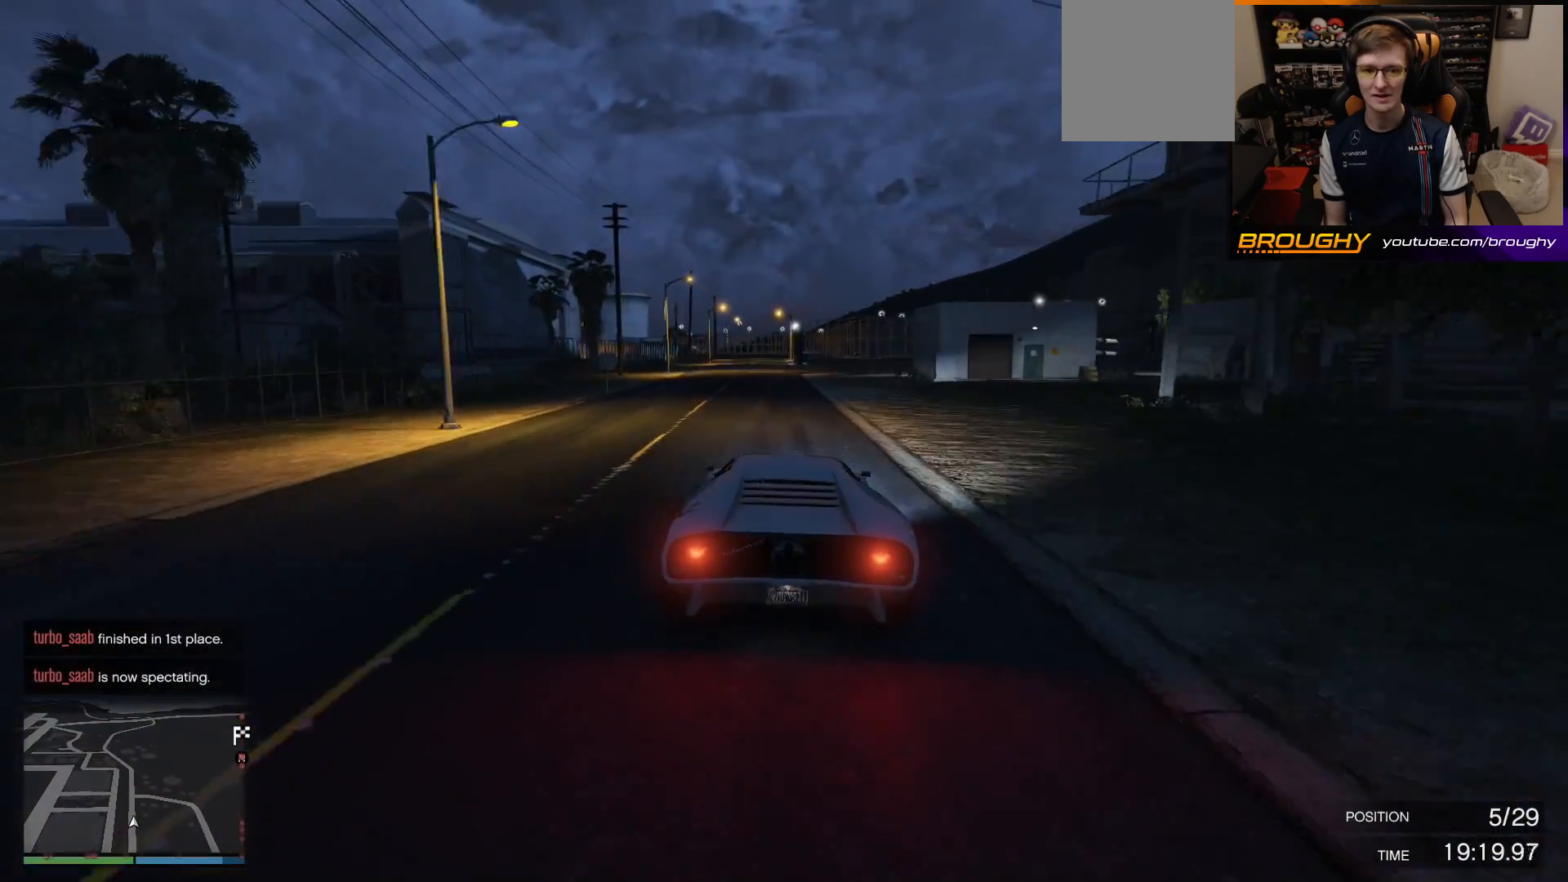
{"buttons": ["R2"], "left_stick": "center", "right_stick": "center", "events": [[217, "left_stick", "up-left"], [317, "left_stick", "center"]]}
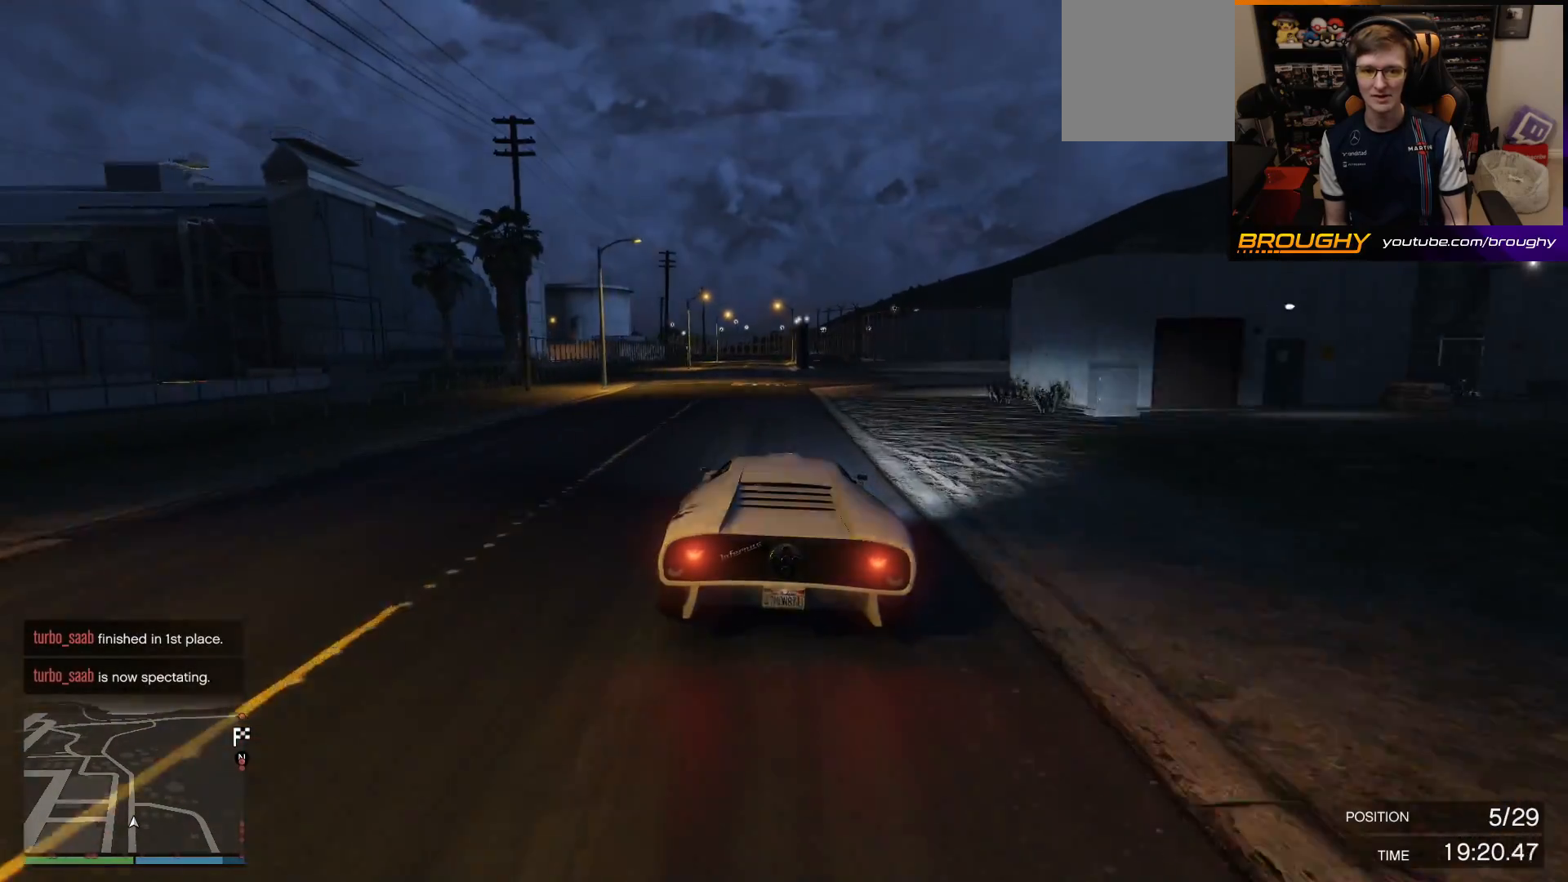
{"buttons": ["R2"], "left_stick": "center", "right_stick": "center", "events": [[133, "left_stick", "up-left"], [267, "left_stick", "center"]]}
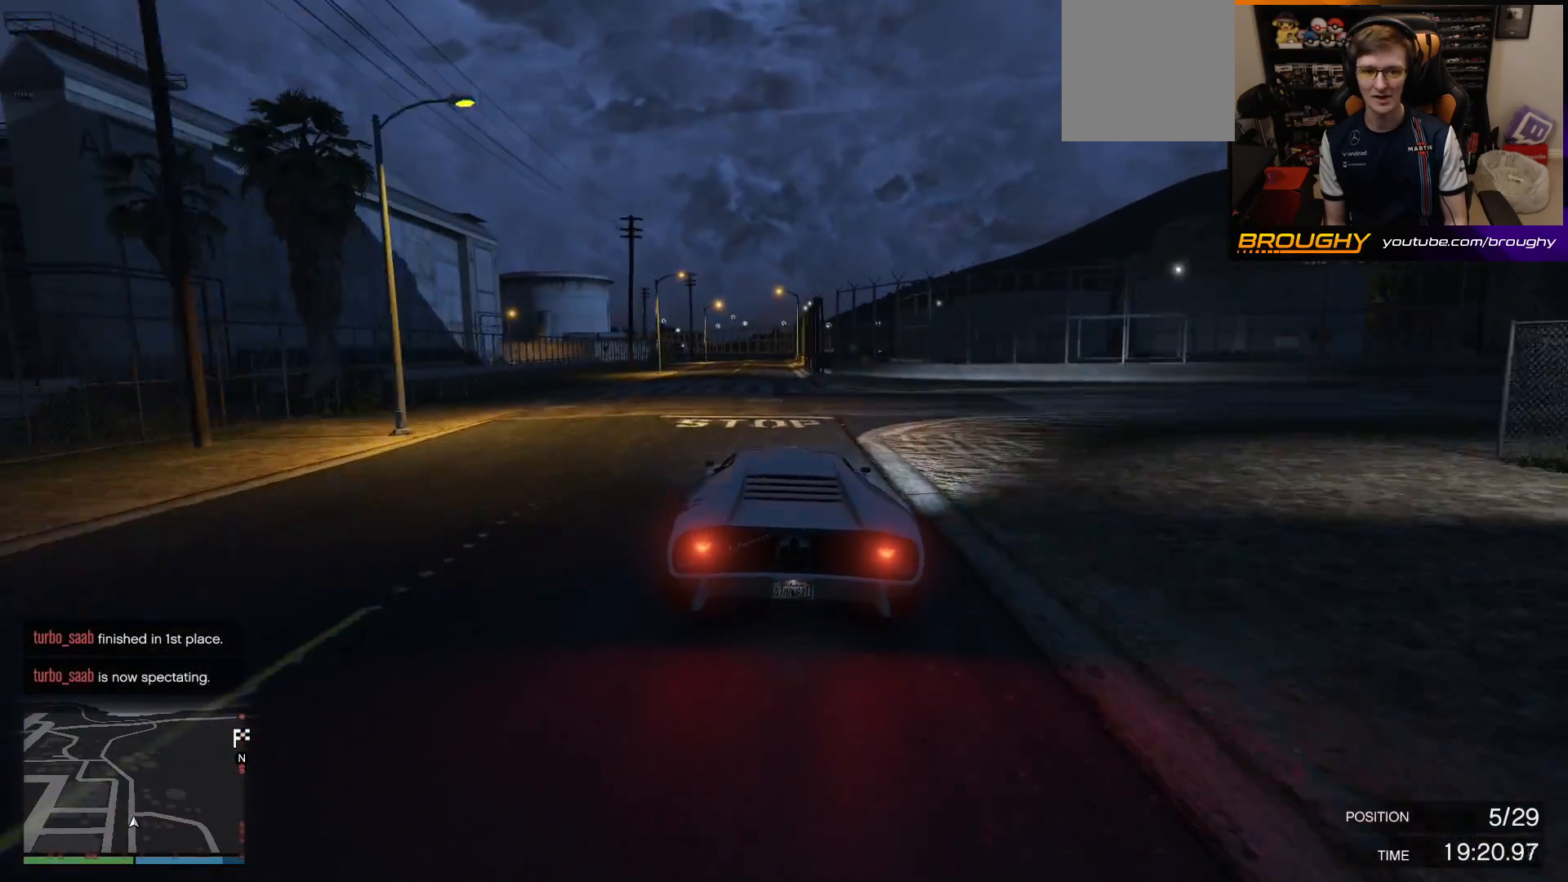
{"buttons": ["R2"], "left_stick": "center", "right_stick": "center", "events": []}
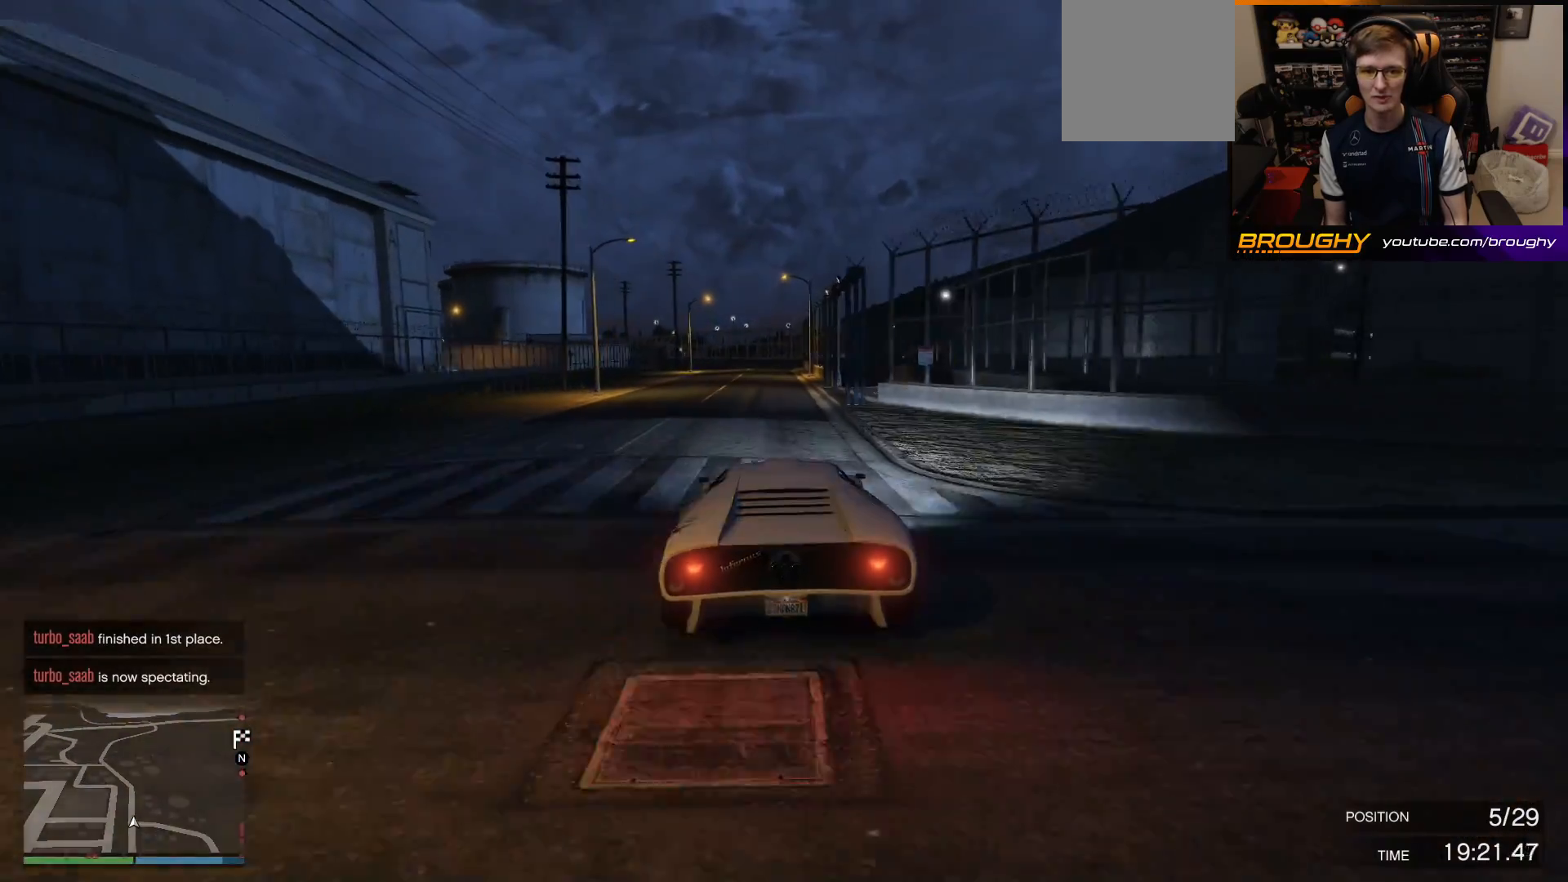
{"buttons": ["R2"], "left_stick": "center", "right_stick": "center", "events": []}
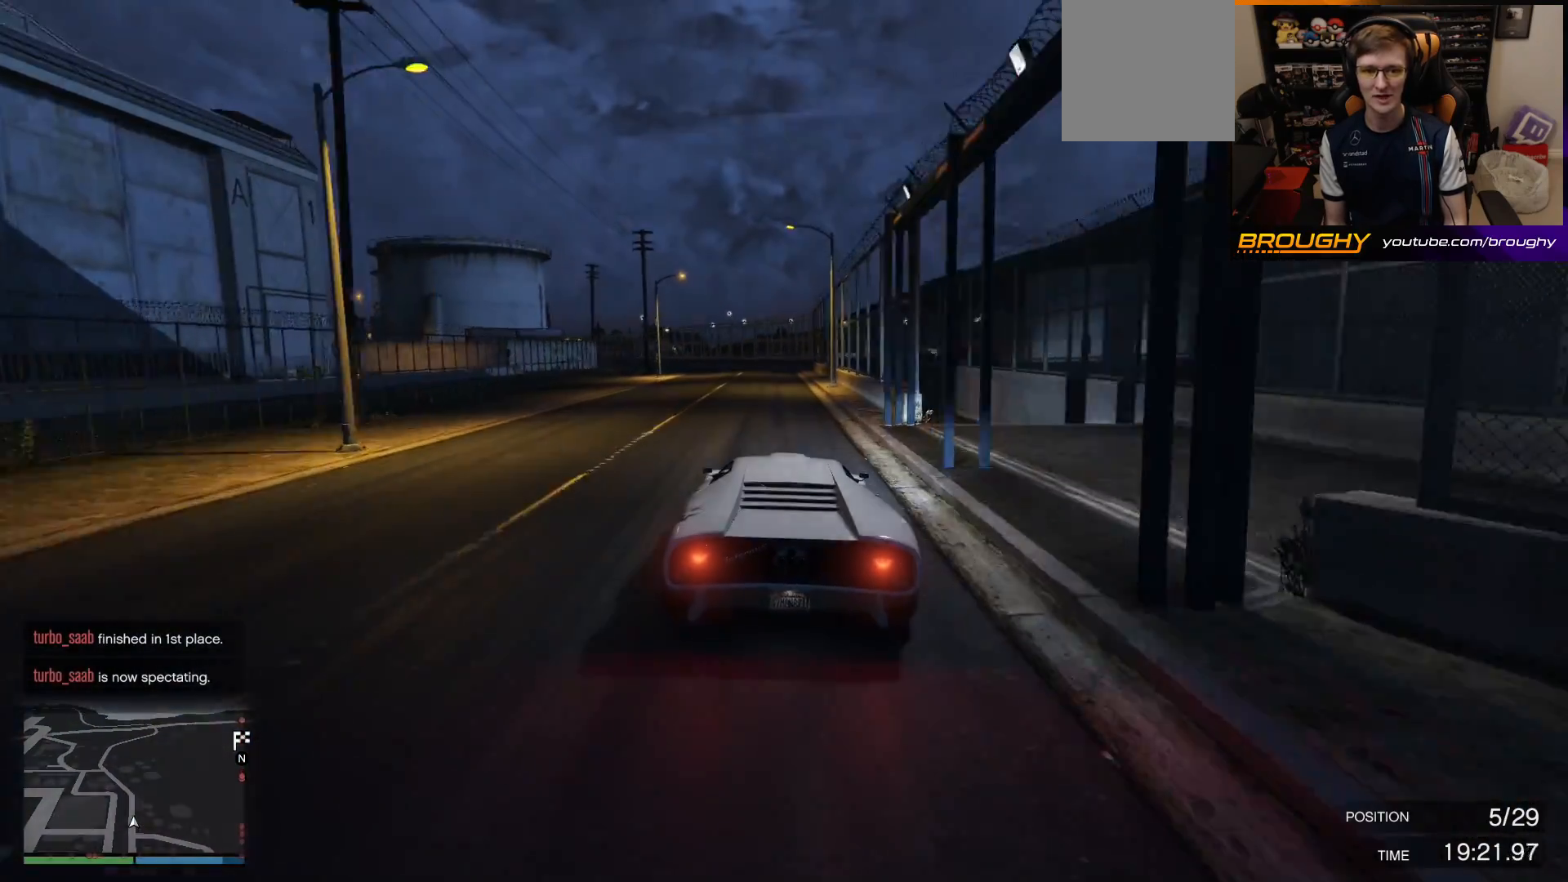
{"buttons": ["R2"], "left_stick": "up-left", "right_stick": "center", "events": [[400, "left_stick", "up-left"]]}
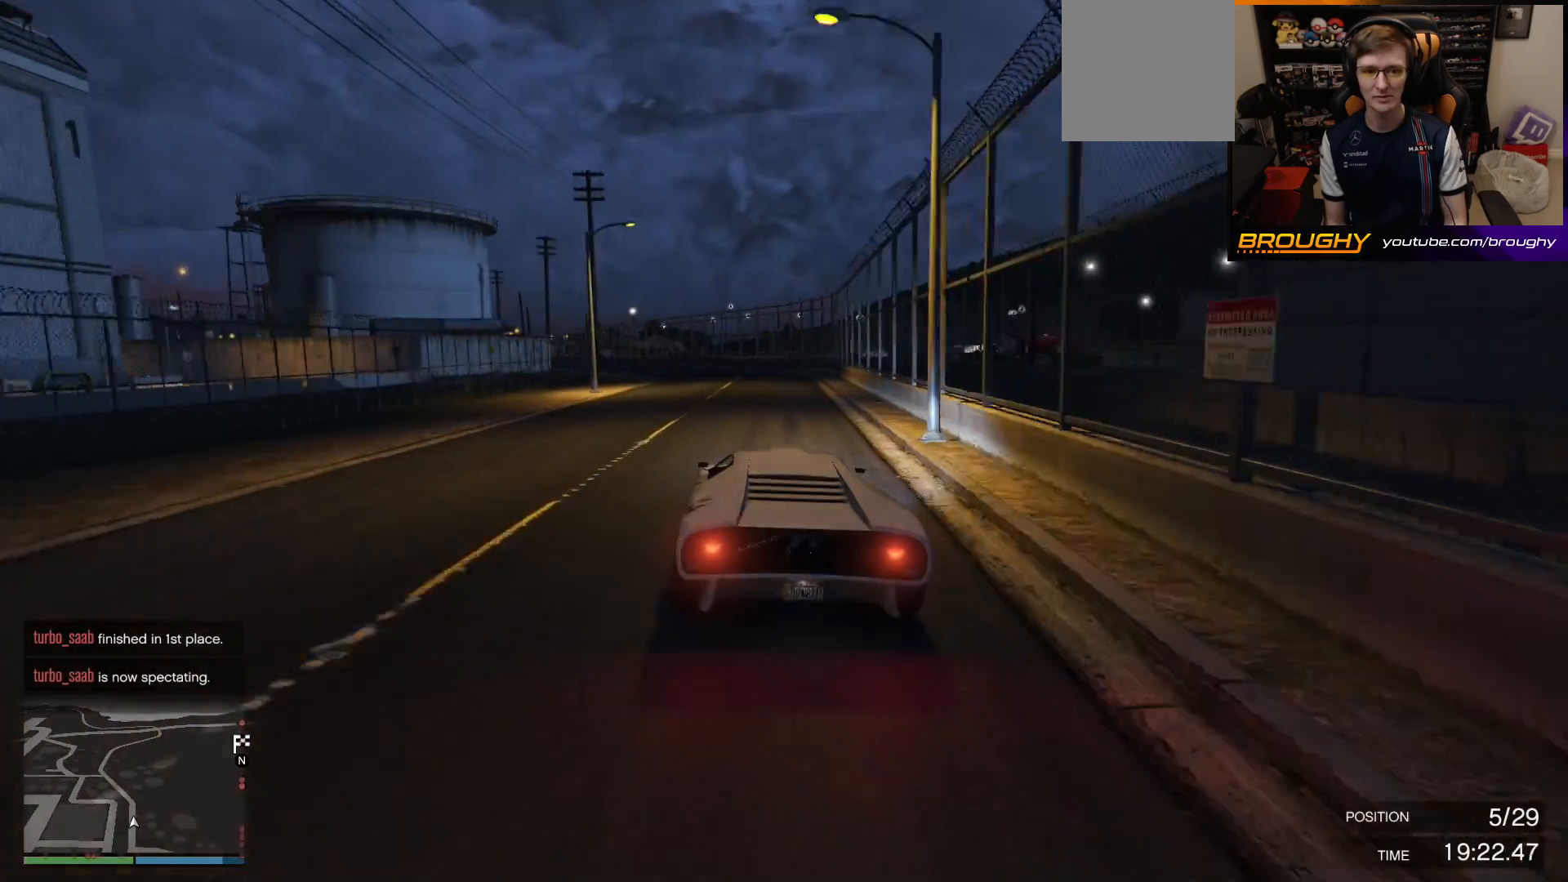
{"buttons": ["R2"], "left_stick": "up-left", "right_stick": "center", "events": [[67, "left_stick", "center"], [167, "left_stick", "up-left"], [317, "left_stick", "center"], [417, "left_stick", "up-left"]]}
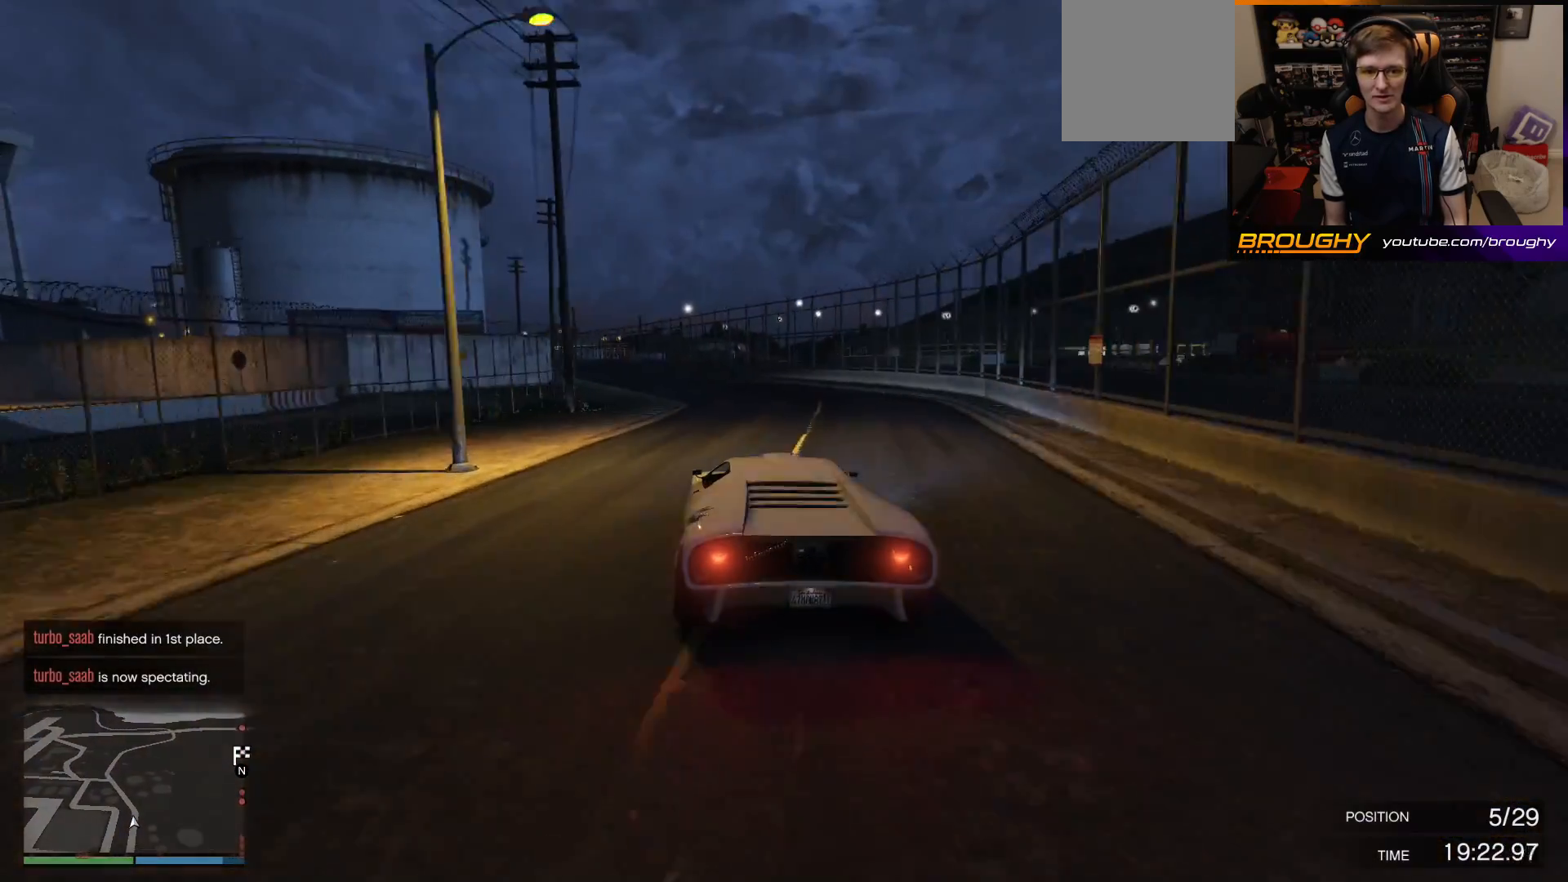
{"buttons": ["R2"], "left_stick": "up-left", "right_stick": "center", "events": [[67, "left_stick", "center"], [217, "left_stick", "up-left"], [367, "left_stick", "center"], [467, "left_stick", "up-left"]]}
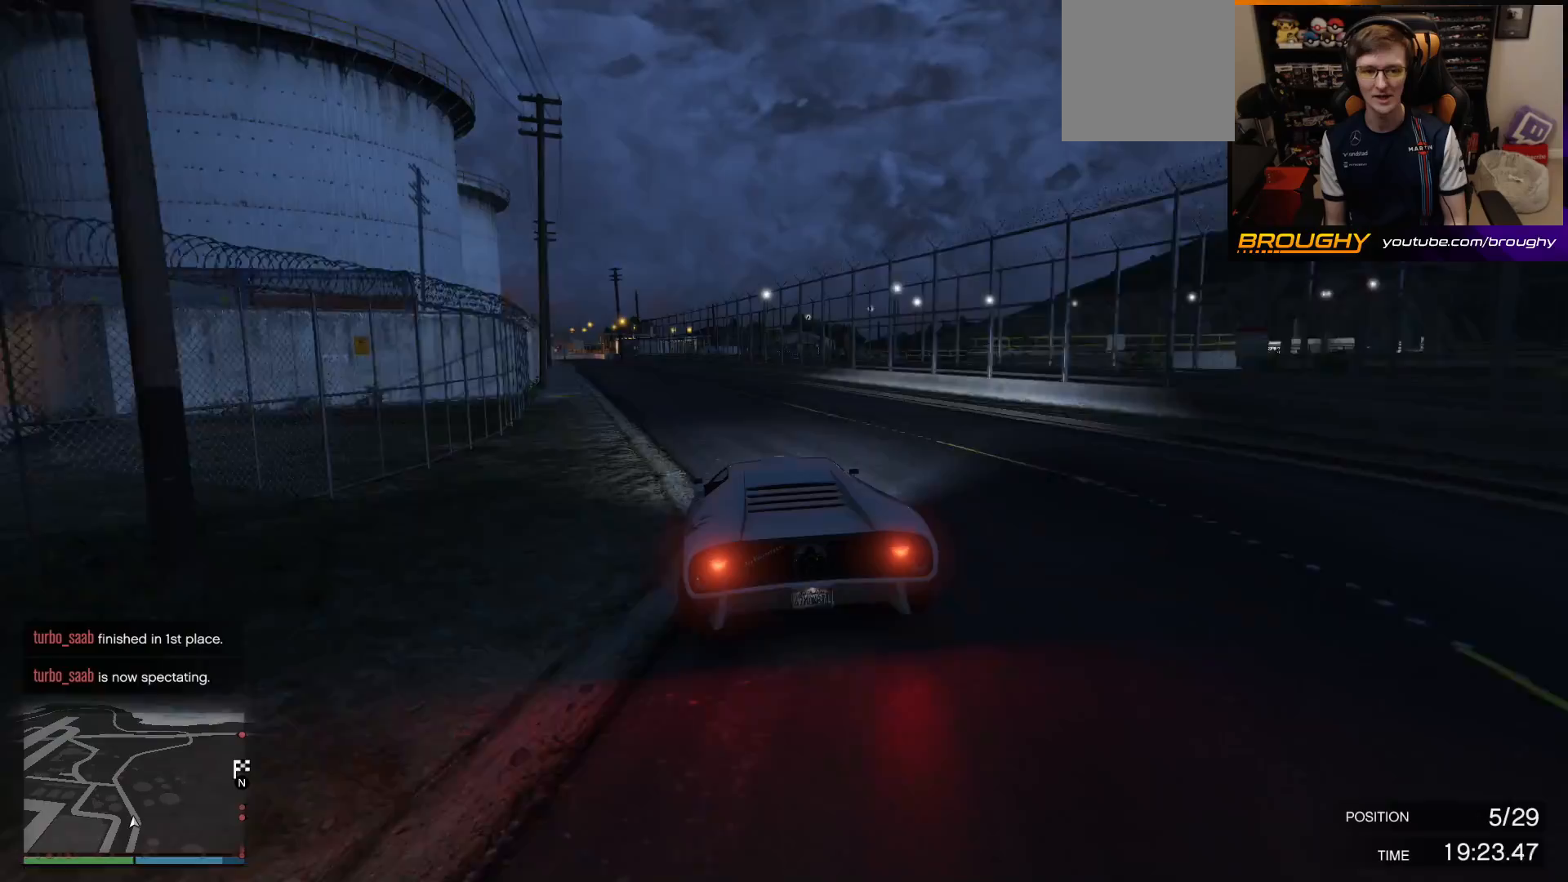
{"buttons": ["R2"], "left_stick": "up-left", "right_stick": "center", "events": [[117, "left_stick", "center"], [217, "left_stick", "up-left"], [367, "left_stick", "center"], [417, "left_stick", "up-left"]]}
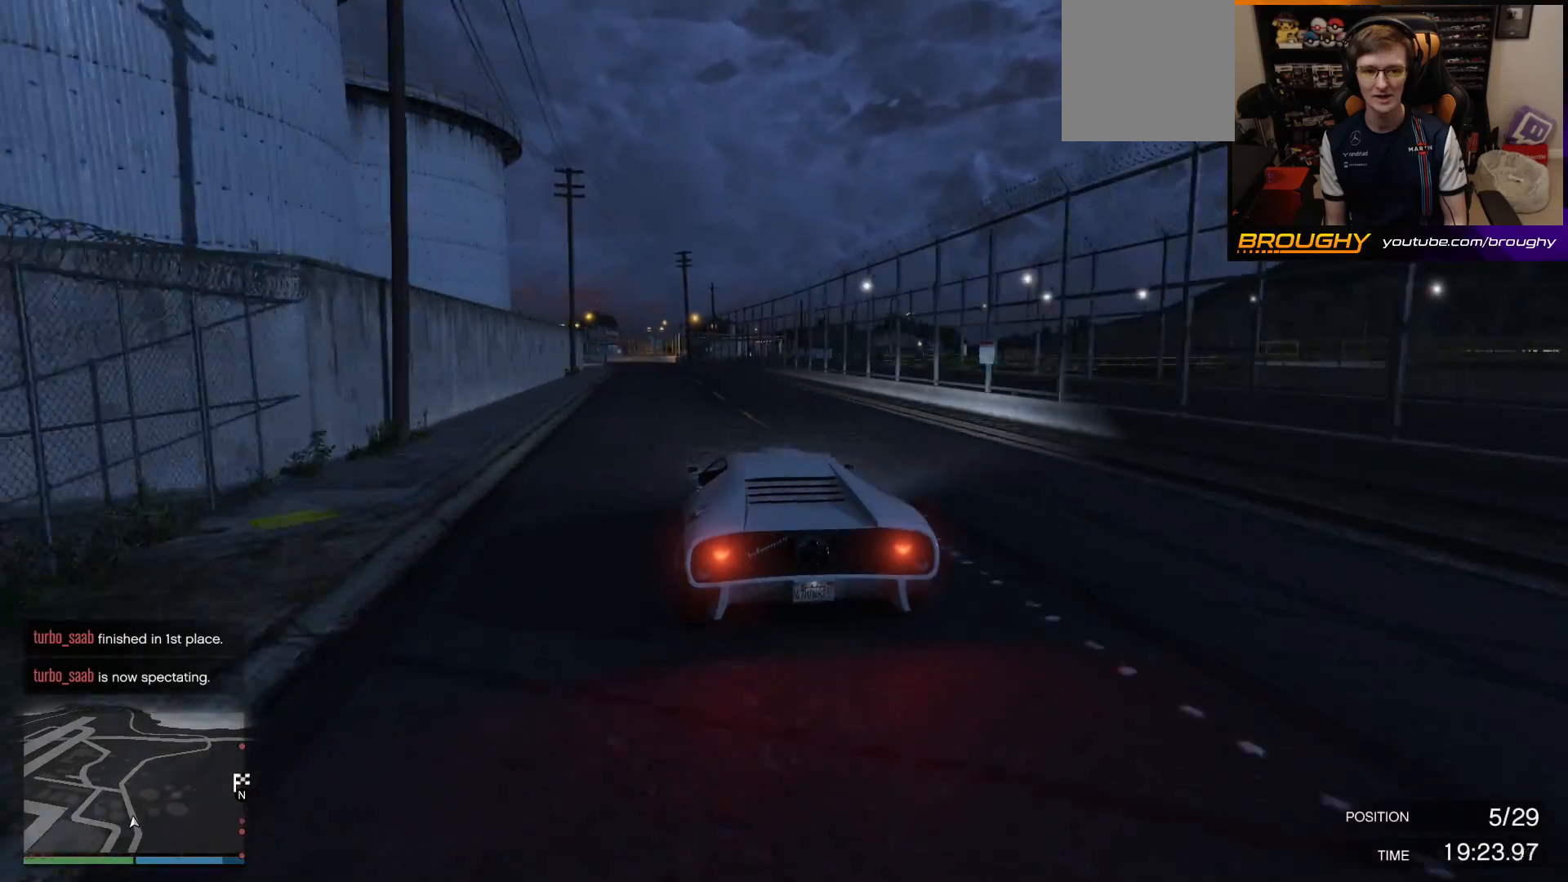
{"buttons": ["R2"], "left_stick": "up-left", "right_stick": "center", "events": [[67, "left_stick", "center"], [200, "left_stick", "up-left"], [350, "left_stick", "center"], [467, "left_stick", "up-left"]]}
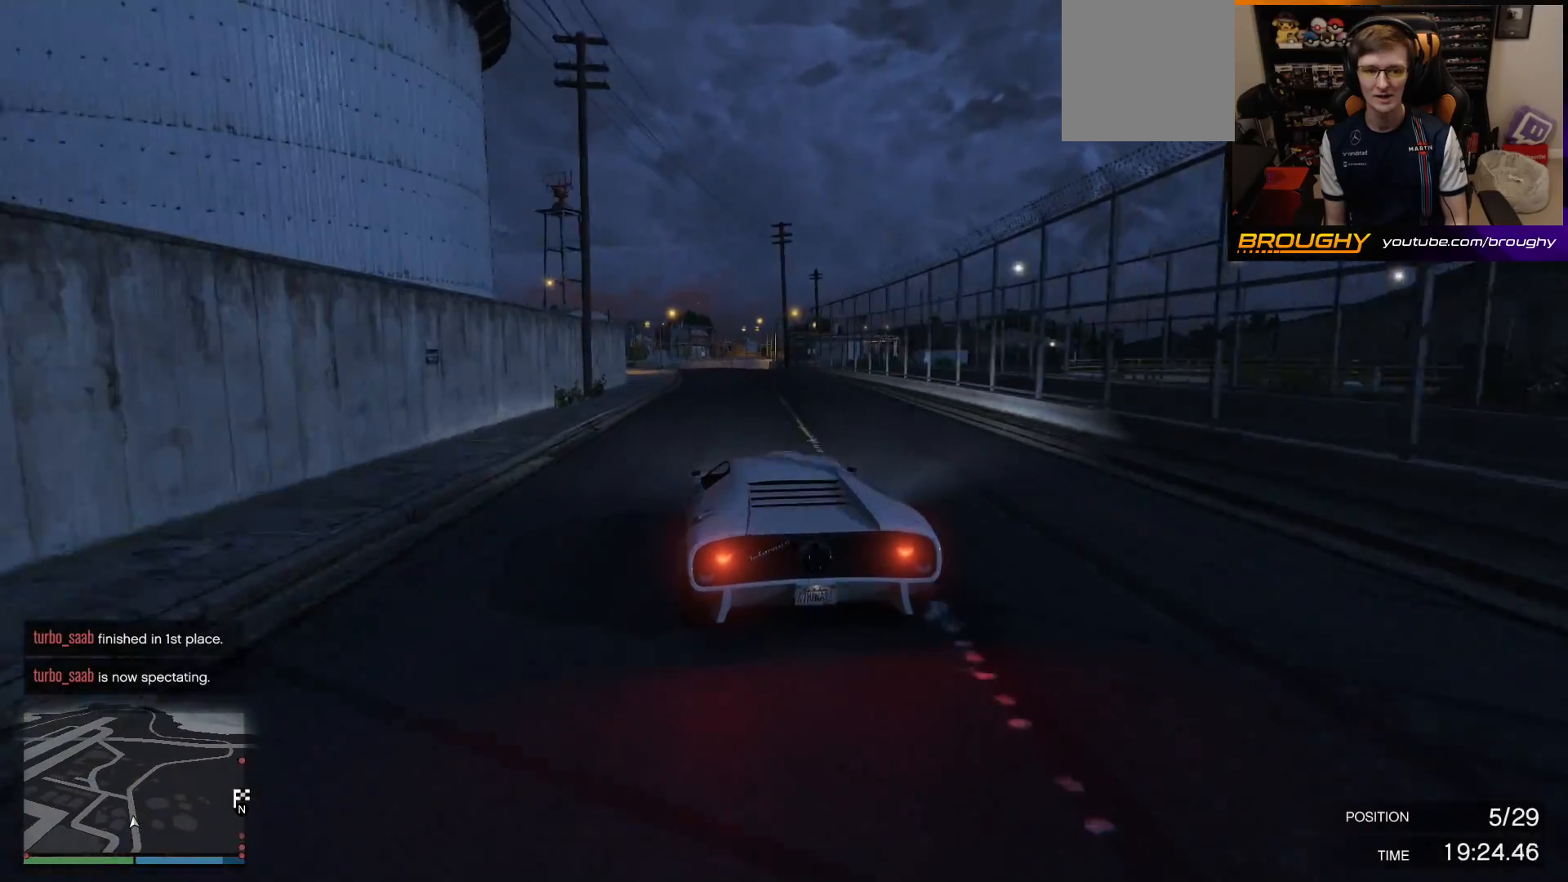
{"buttons": ["R2"], "left_stick": "center", "right_stick": "center", "events": [[100, "left_stick", "center"]]}
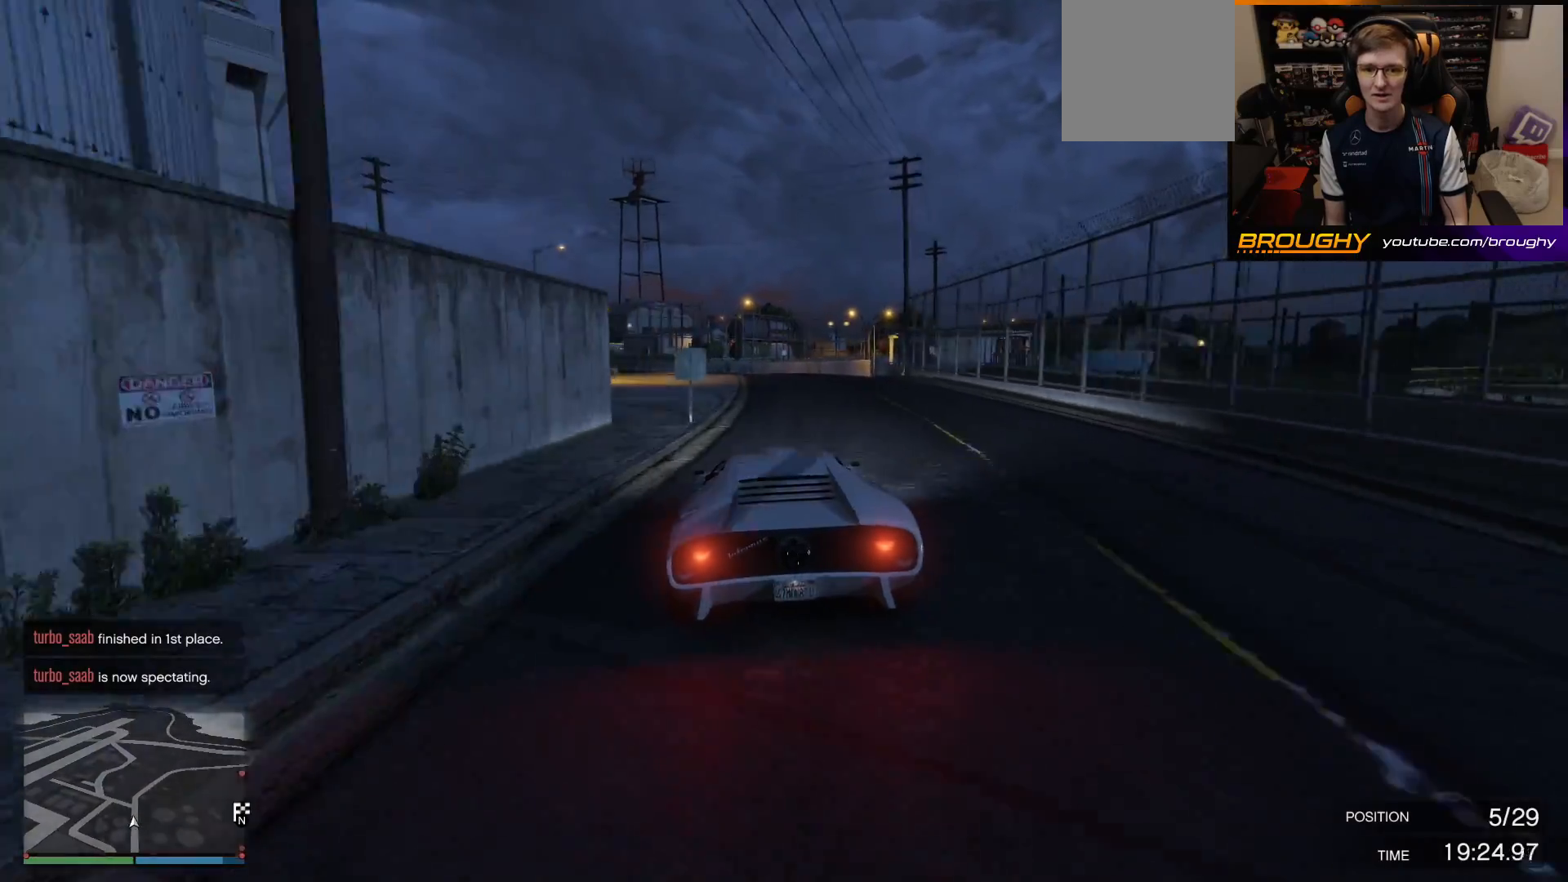
{"buttons": ["R2"], "left_stick": "right", "right_stick": "center", "events": [[100, "left_stick", "right"]]}
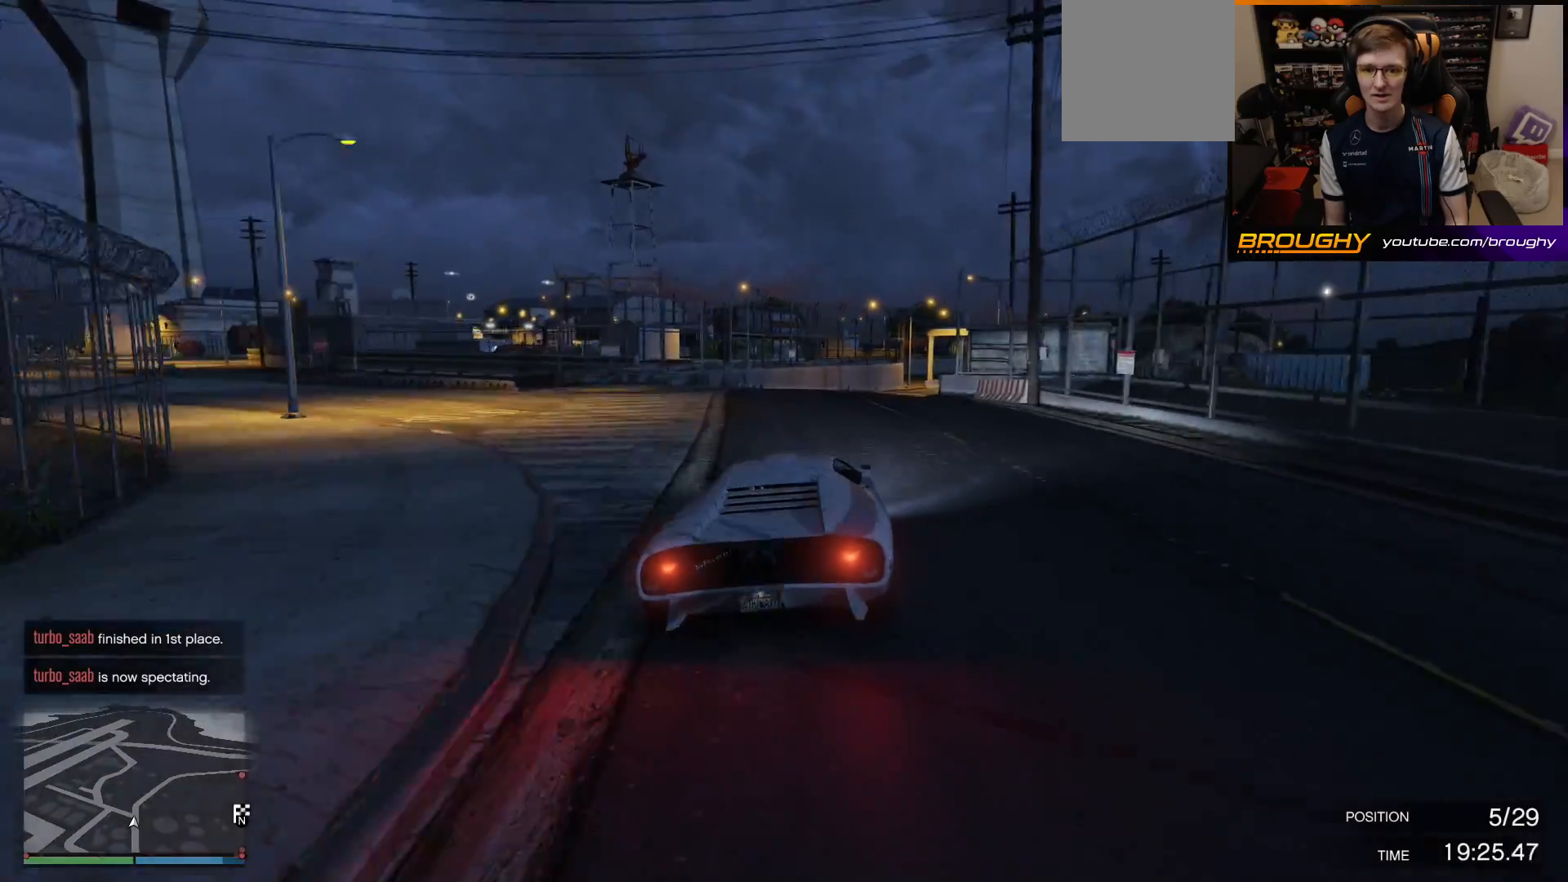
{"buttons": [], "left_stick": "center", "right_stick": "center", "events": [[167, "left_stick", "center"], [267, "left_stick", "right"], [300, "L2", "down"], [300, "R2", "up"], [450, "left_stick", "center"], [467, "L2", "up"]]}